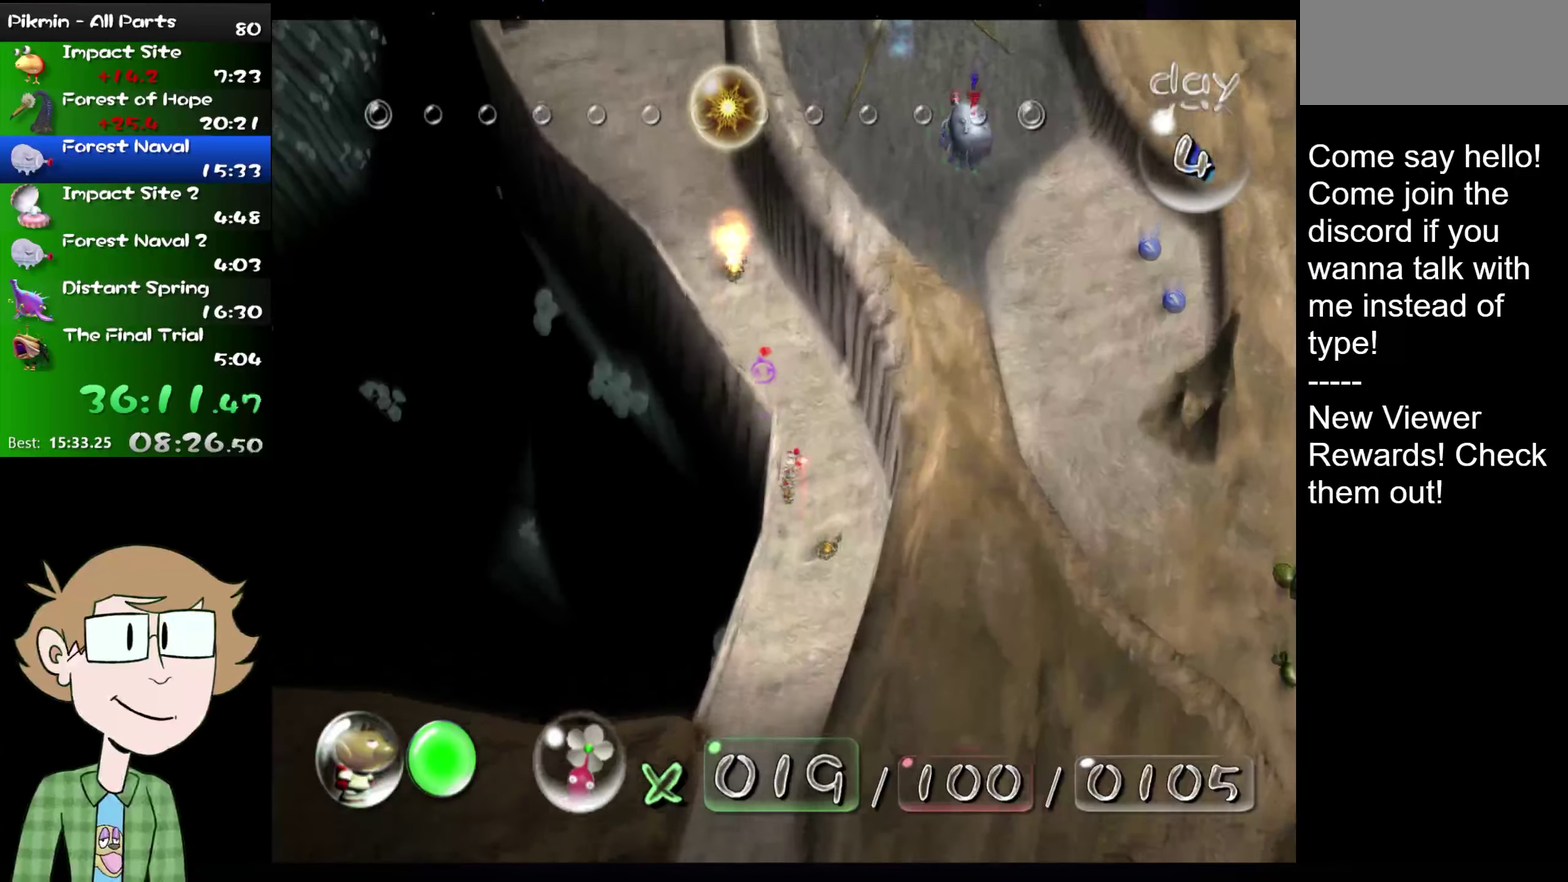
Gameplay with a controller (Nintendo layout); each line is a JSON object with the inputs held at the frame after it. "events" lists button and stick changes between this image and that frame as [ms after this image, input, new state], when the widget could be followed in between. Not read: L1 L3 R3.
{"buttons": ["L2"], "left_stick": "up", "right_stick": "up-left", "events": [[50, "left_stick", "up-left"], [150, "right_stick", "up-left"], [350, "left_stick", "up"]]}
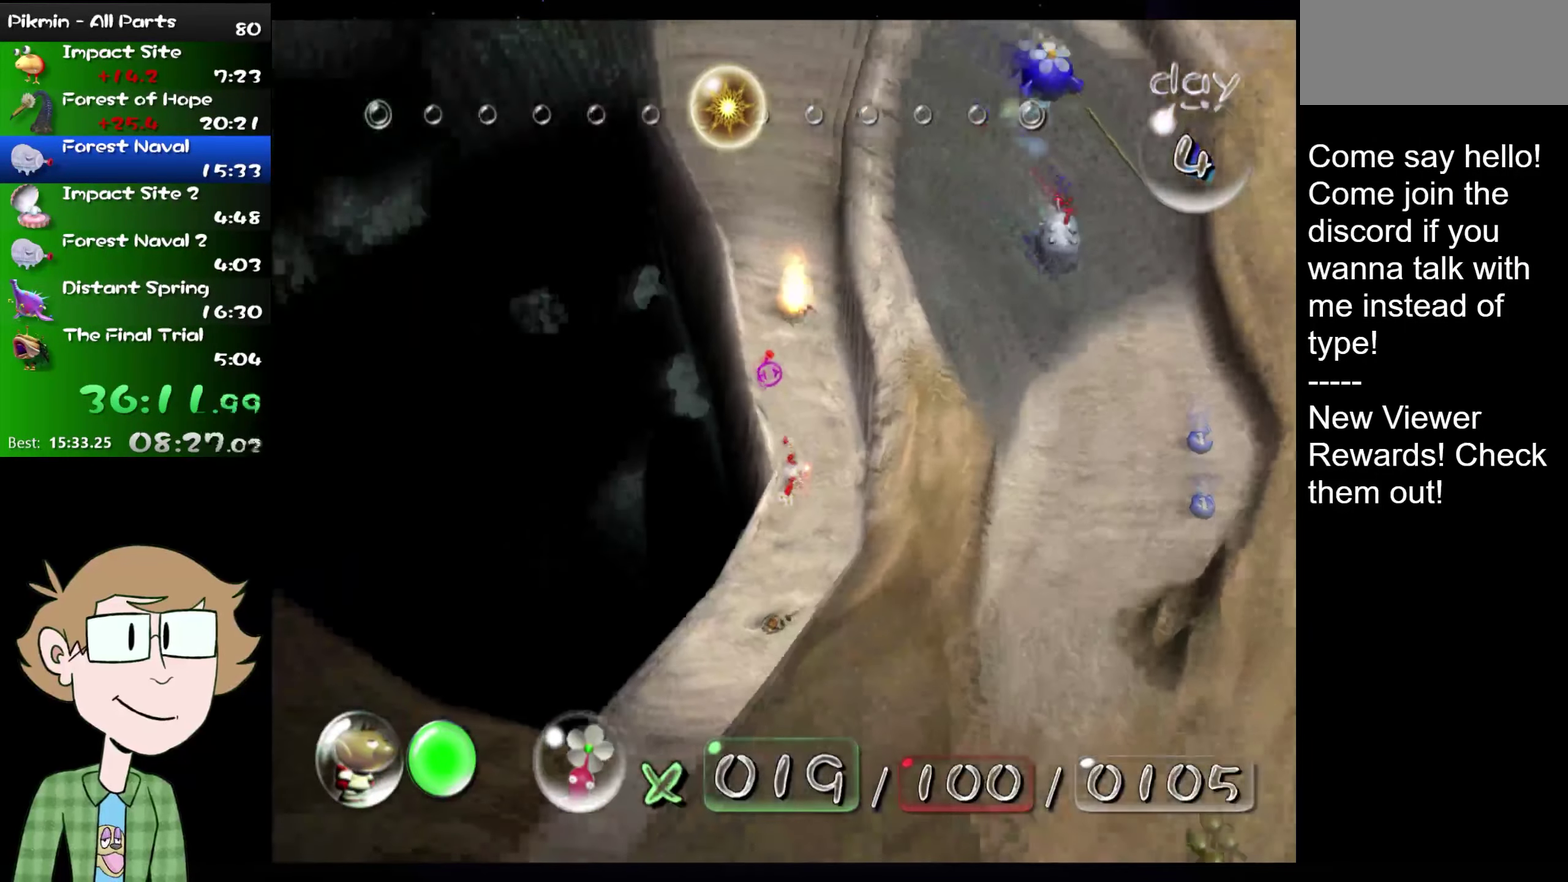
{"buttons": ["L2"], "left_stick": "up", "right_stick": "up-left", "events": []}
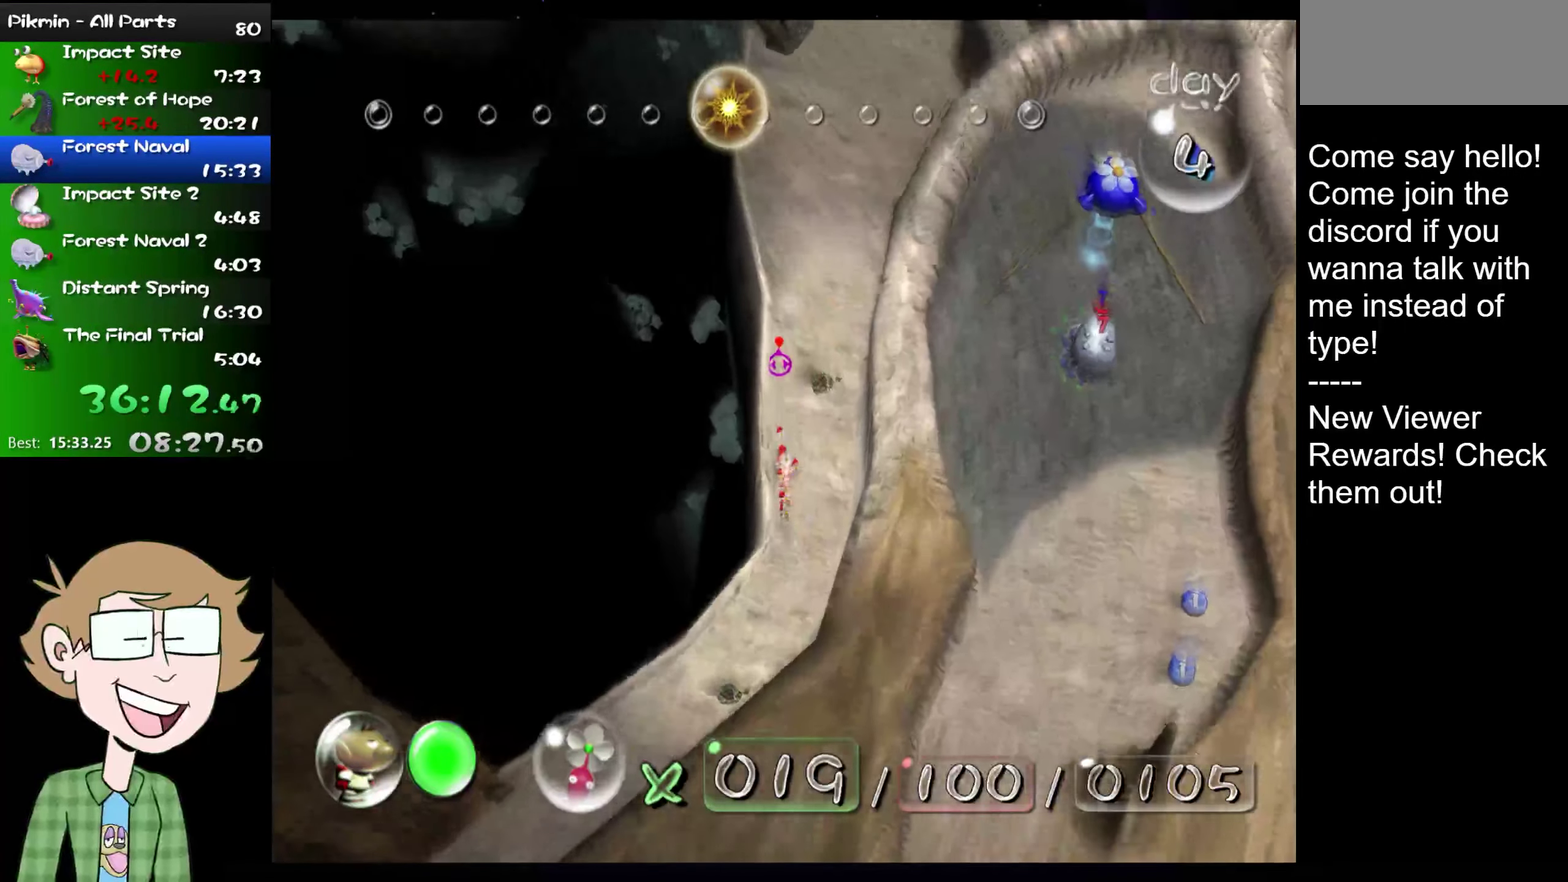
{"buttons": ["L2"], "left_stick": "up", "right_stick": "up", "events": [[167, "right_stick", "up"]]}
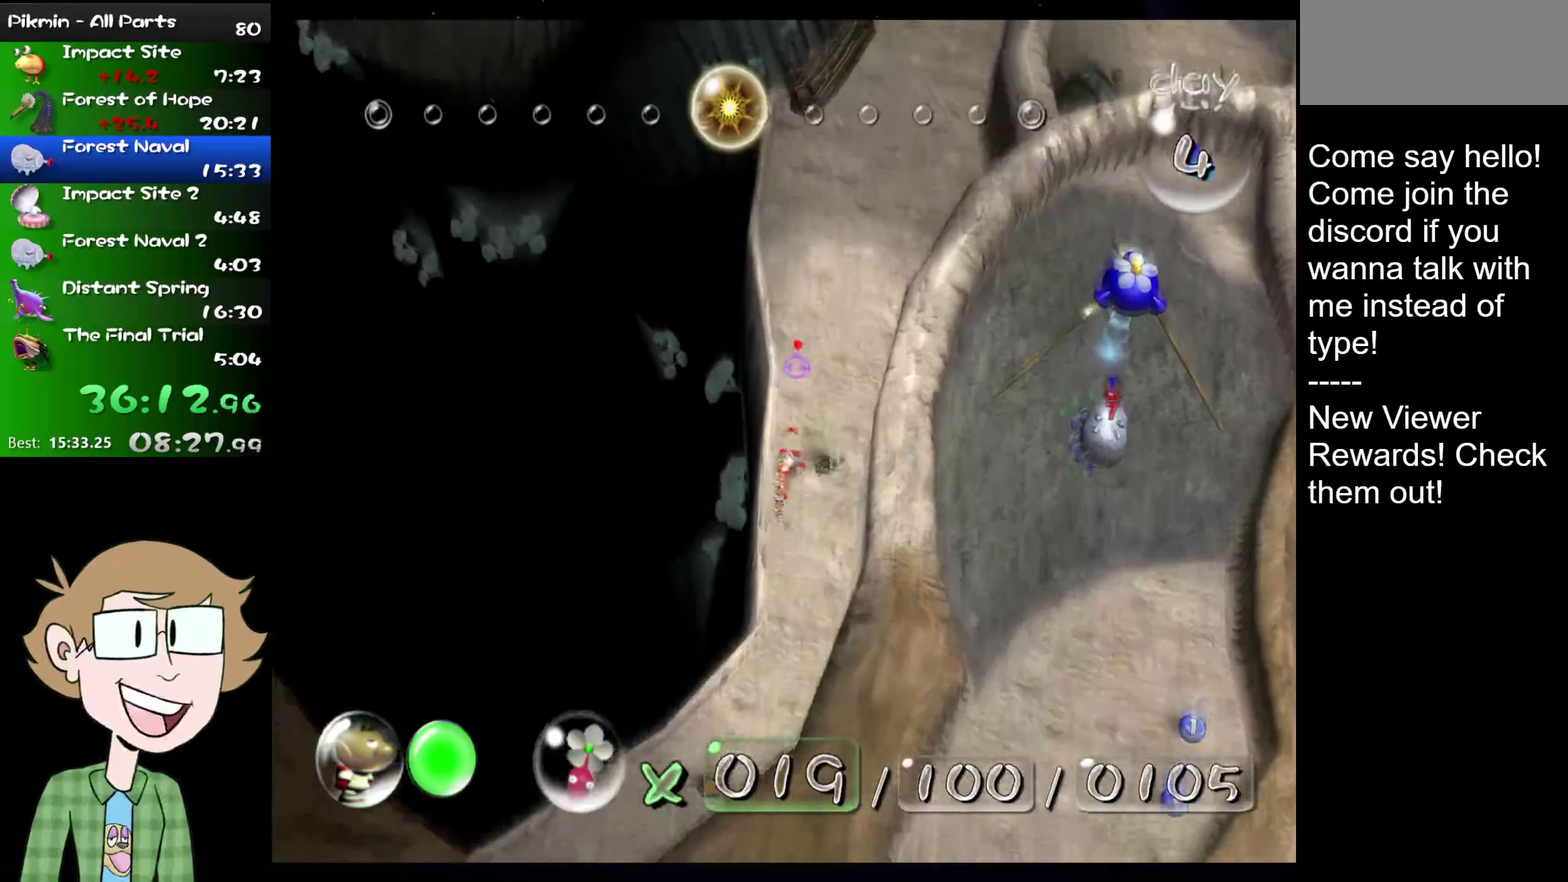
{"buttons": ["L2"], "left_stick": "up-right", "right_stick": "up", "events": [[83, "left_stick", "up-right"]]}
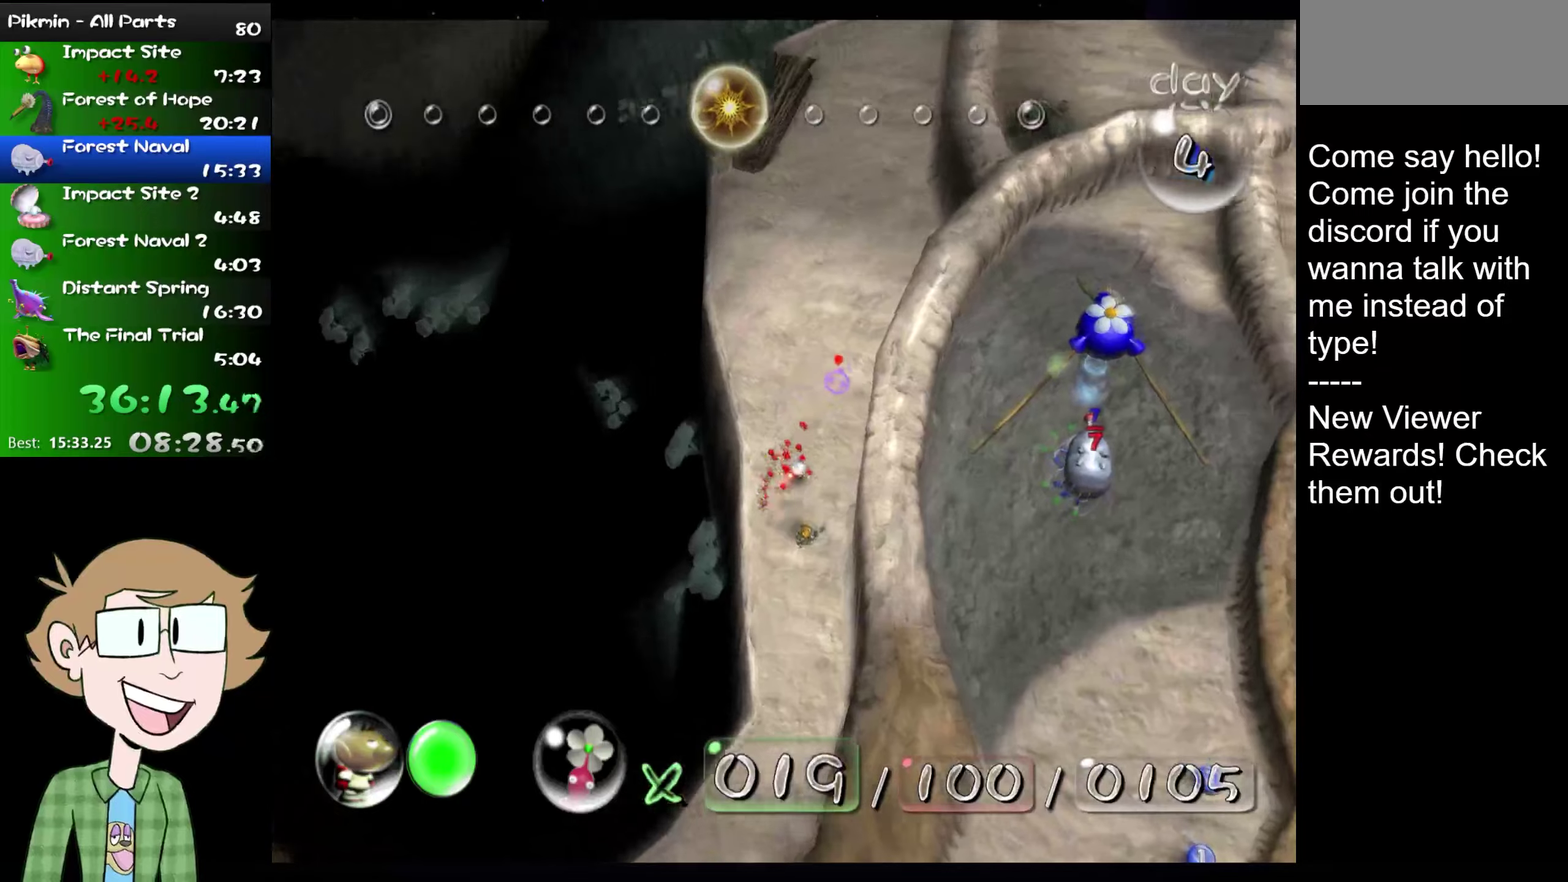
{"buttons": ["L2"], "left_stick": "up", "right_stick": "up", "events": [[434, "left_stick", "up"]]}
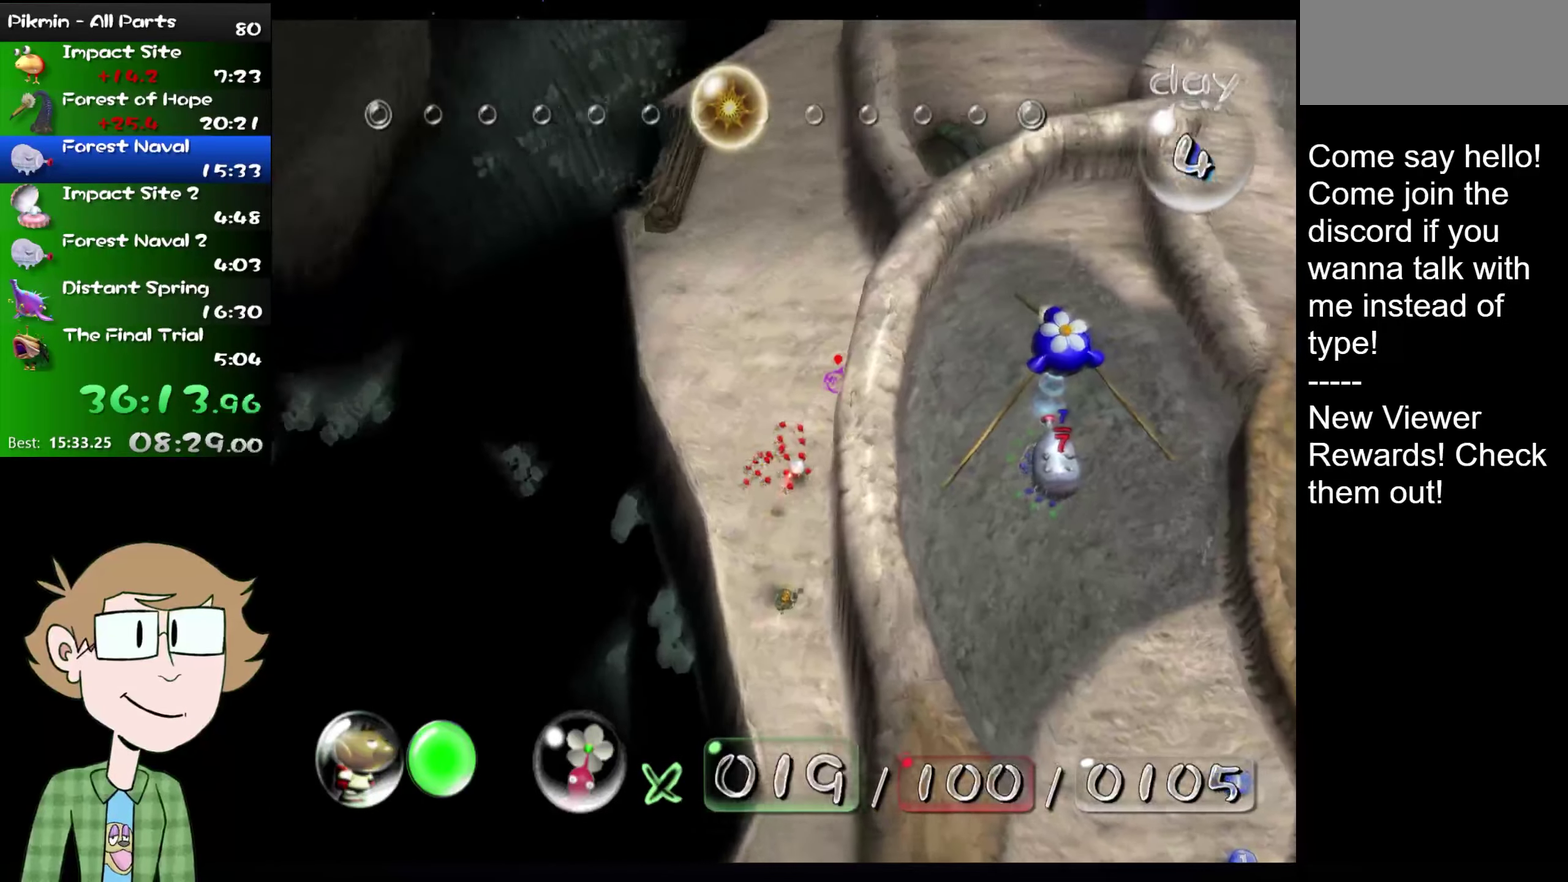
{"buttons": ["L2"], "left_stick": "up", "right_stick": "up", "events": []}
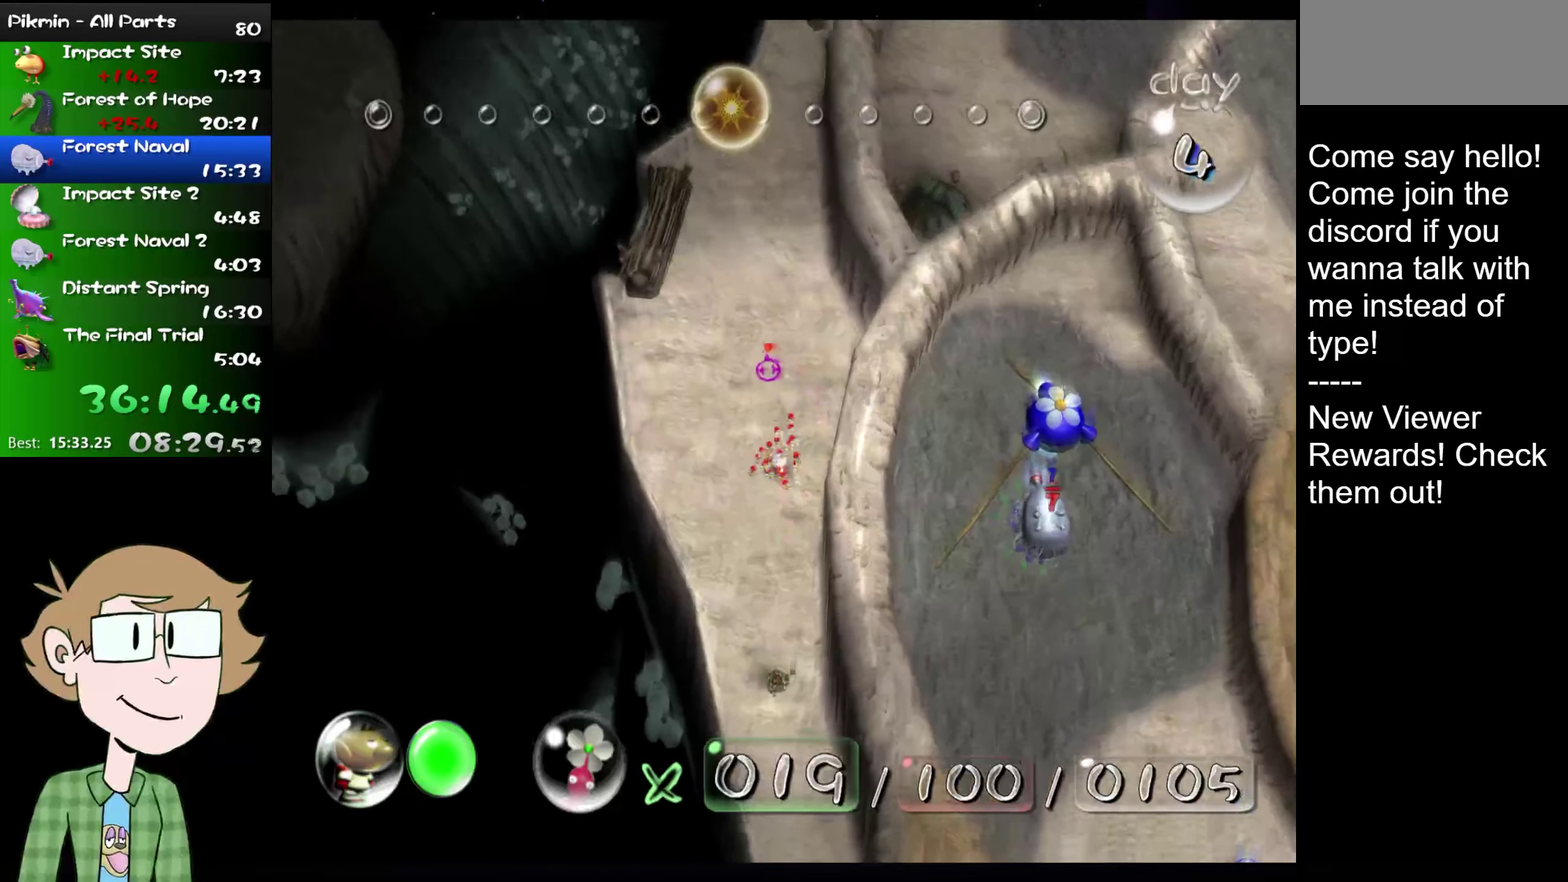
{"buttons": ["L2"], "left_stick": "down-right", "right_stick": "center", "events": [[67, "left_stick", "right"], [134, "left_stick", "down-right"], [134, "right_stick", "center"]]}
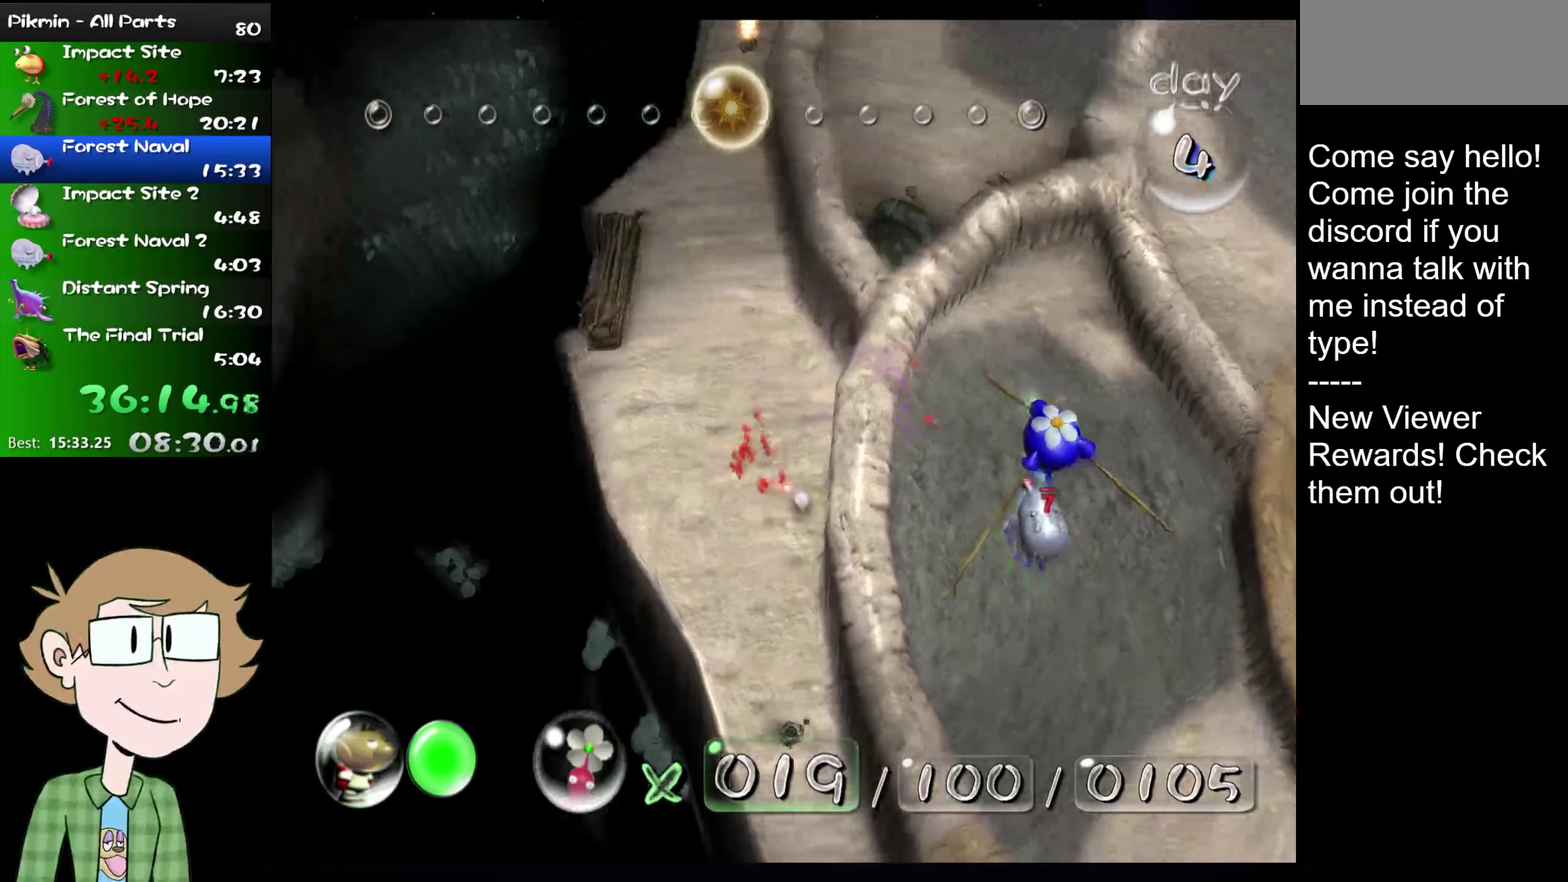
{"buttons": ["L2"], "left_stick": "center", "right_stick": "center", "events": [[200, "left_stick", "center"]]}
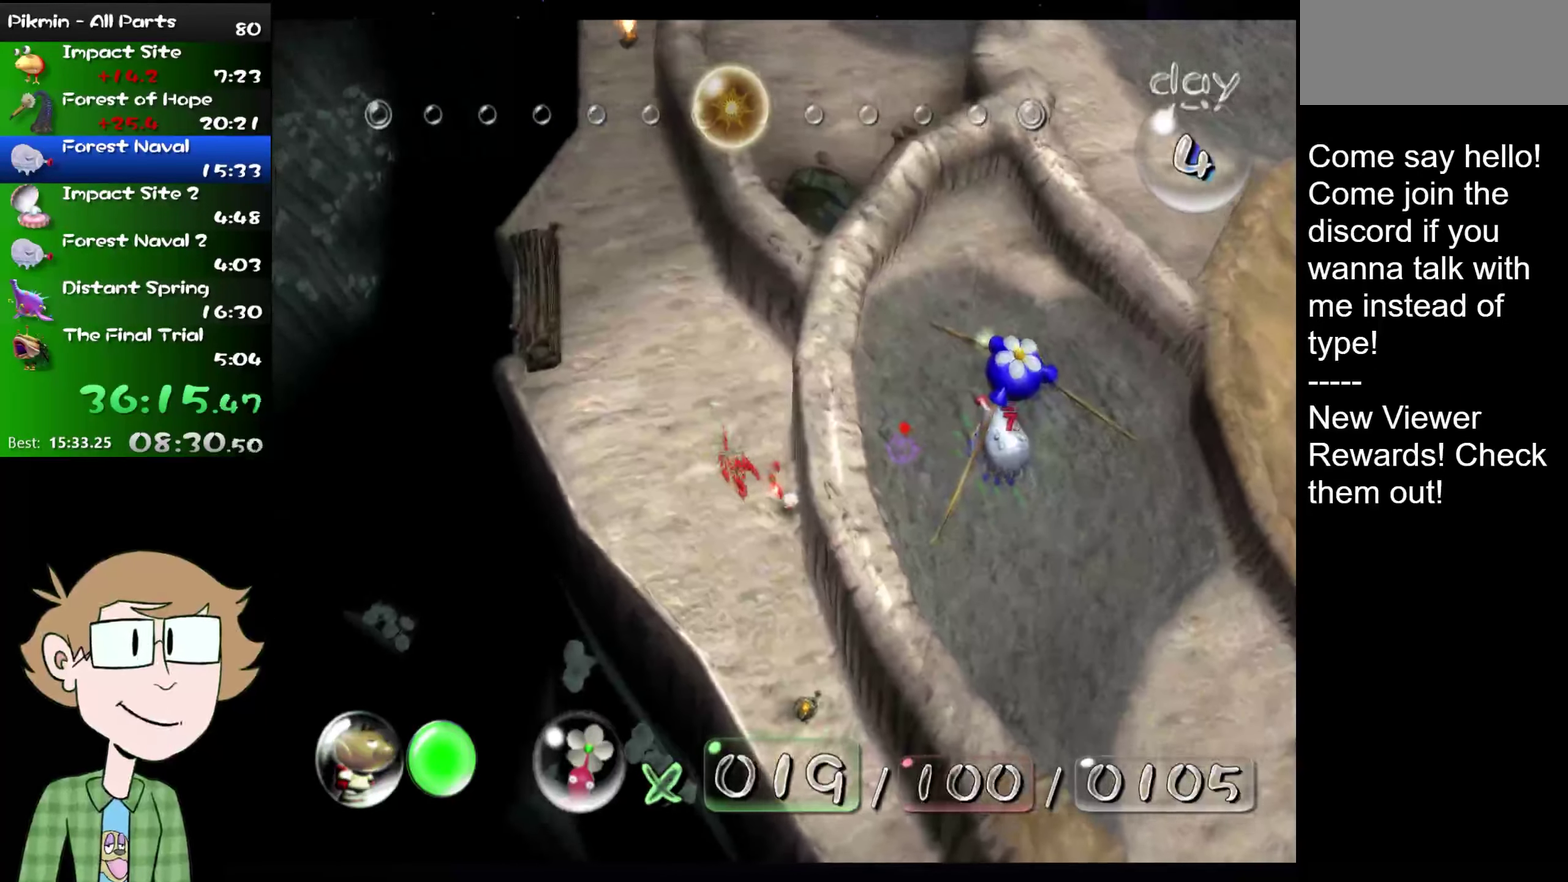
{"buttons": ["L2"], "left_stick": "center", "right_stick": "center", "events": []}
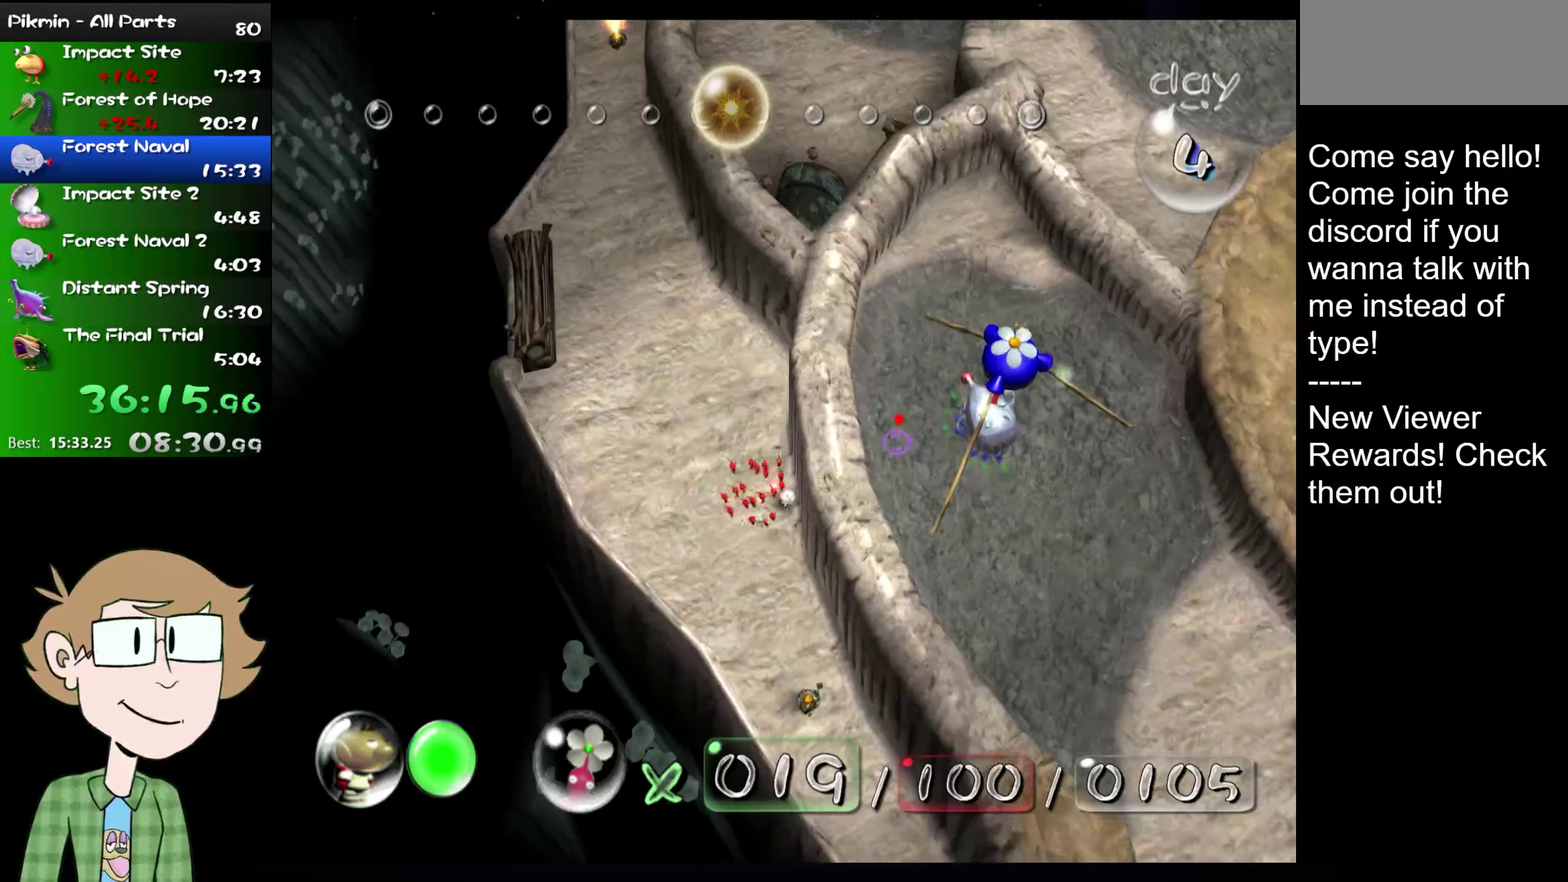
{"buttons": ["L2"], "left_stick": "center", "right_stick": "center", "events": [[83, "left_stick", "right"], [183, "left_stick", "center"]]}
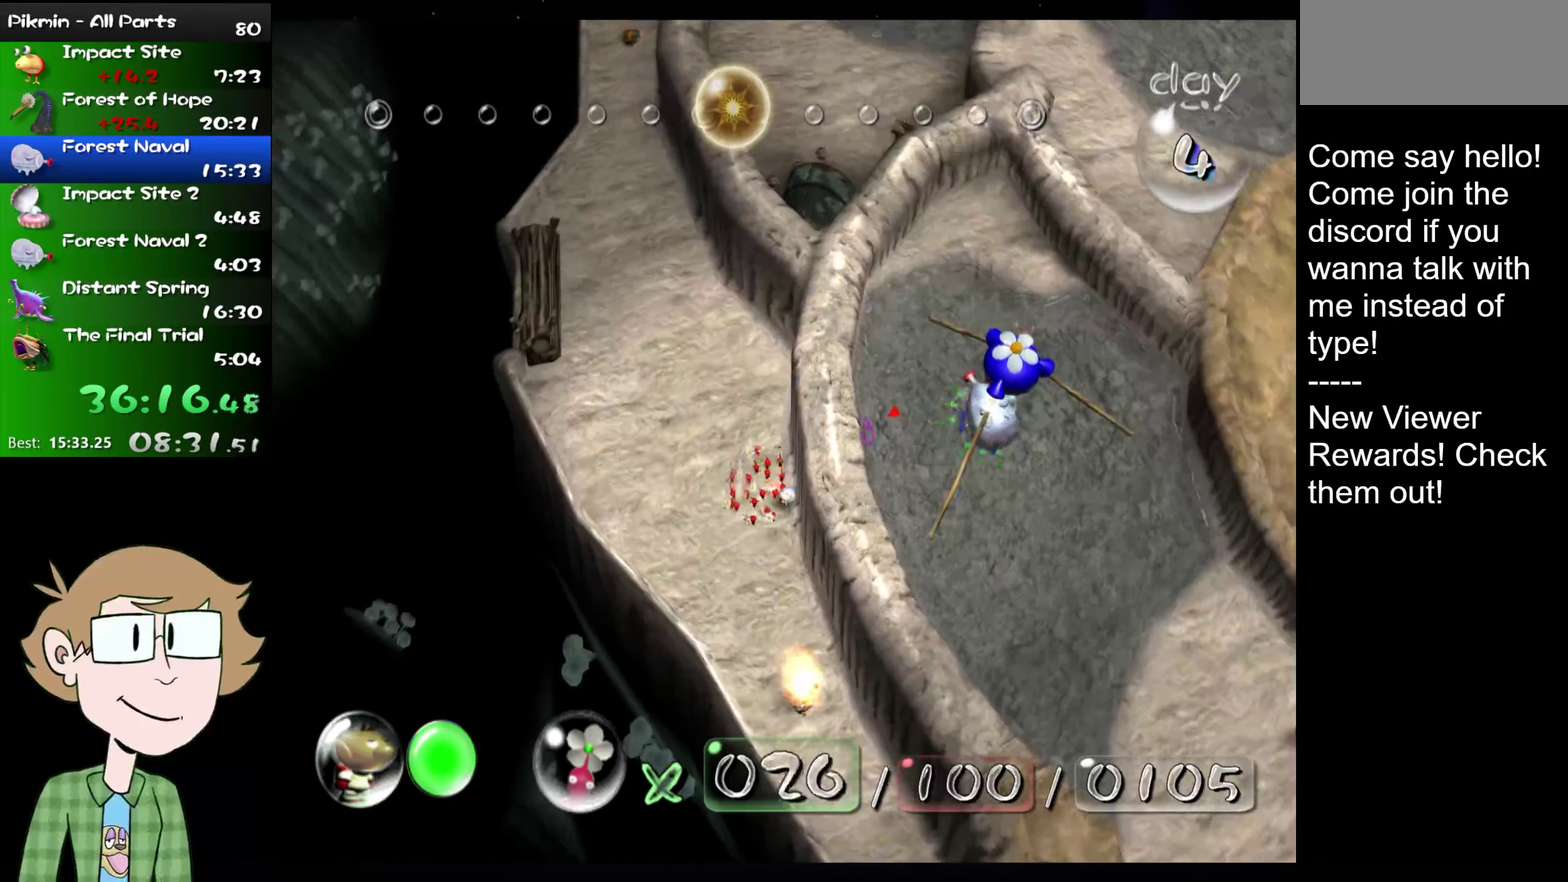
{"buttons": ["L2"], "left_stick": "up-left", "right_stick": "up-left", "events": [[50, "left_stick", "up-left"], [50, "right_stick", "up-left"]]}
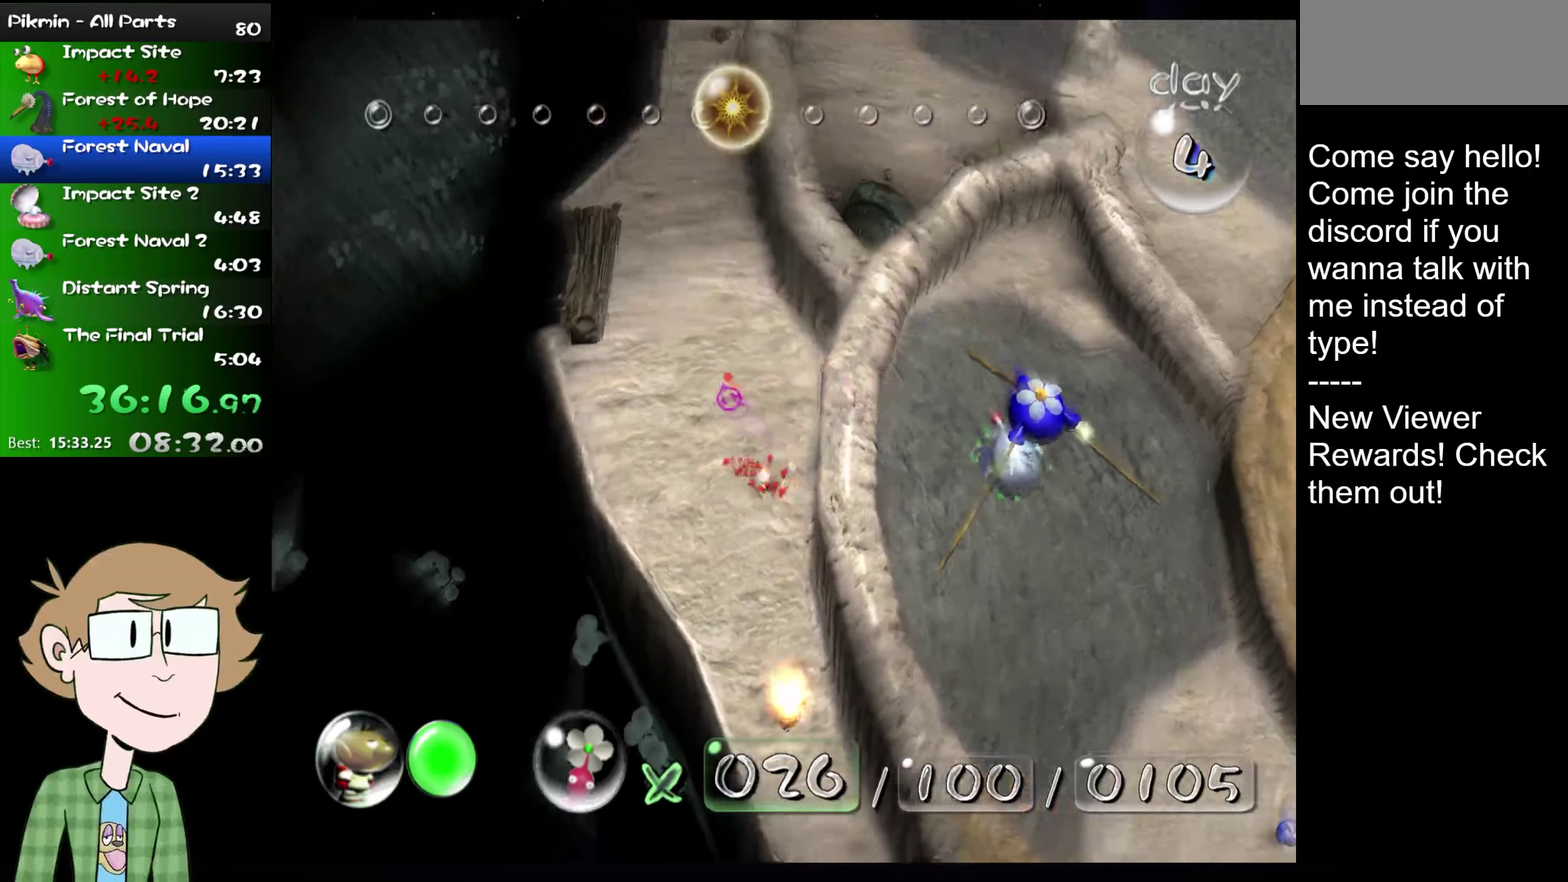
{"buttons": ["L2"], "left_stick": "up", "right_stick": "up", "events": [[17, "right_stick", "up"], [283, "left_stick", "up"]]}
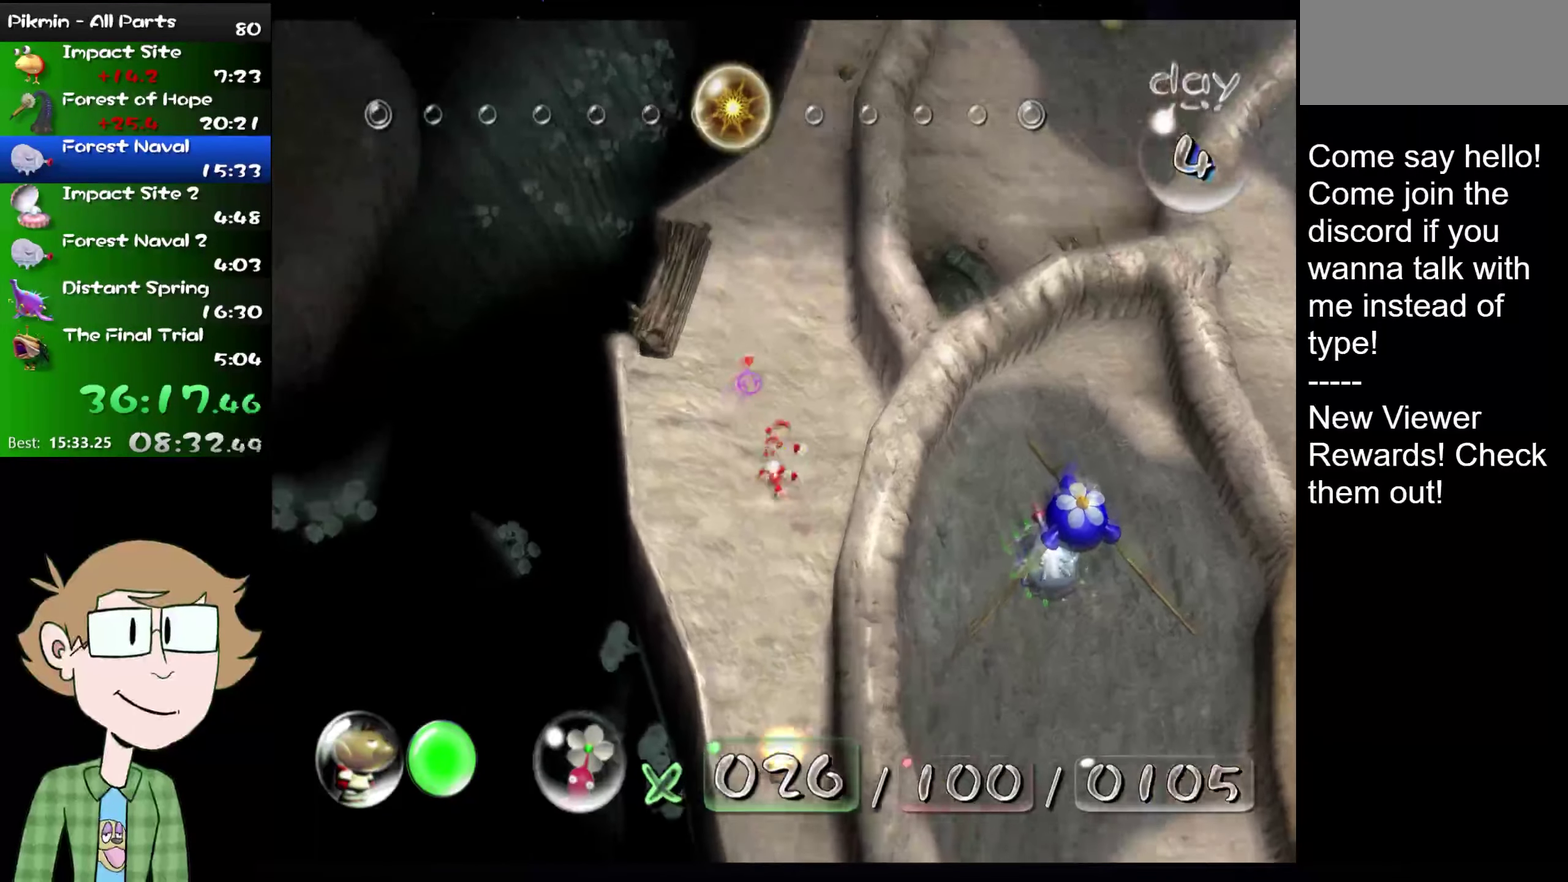
{"buttons": ["L2"], "left_stick": "up-left", "right_stick": "up", "events": [[33, "left_stick", "up-left"], [283, "left_stick", "up"], [484, "left_stick", "up-left"]]}
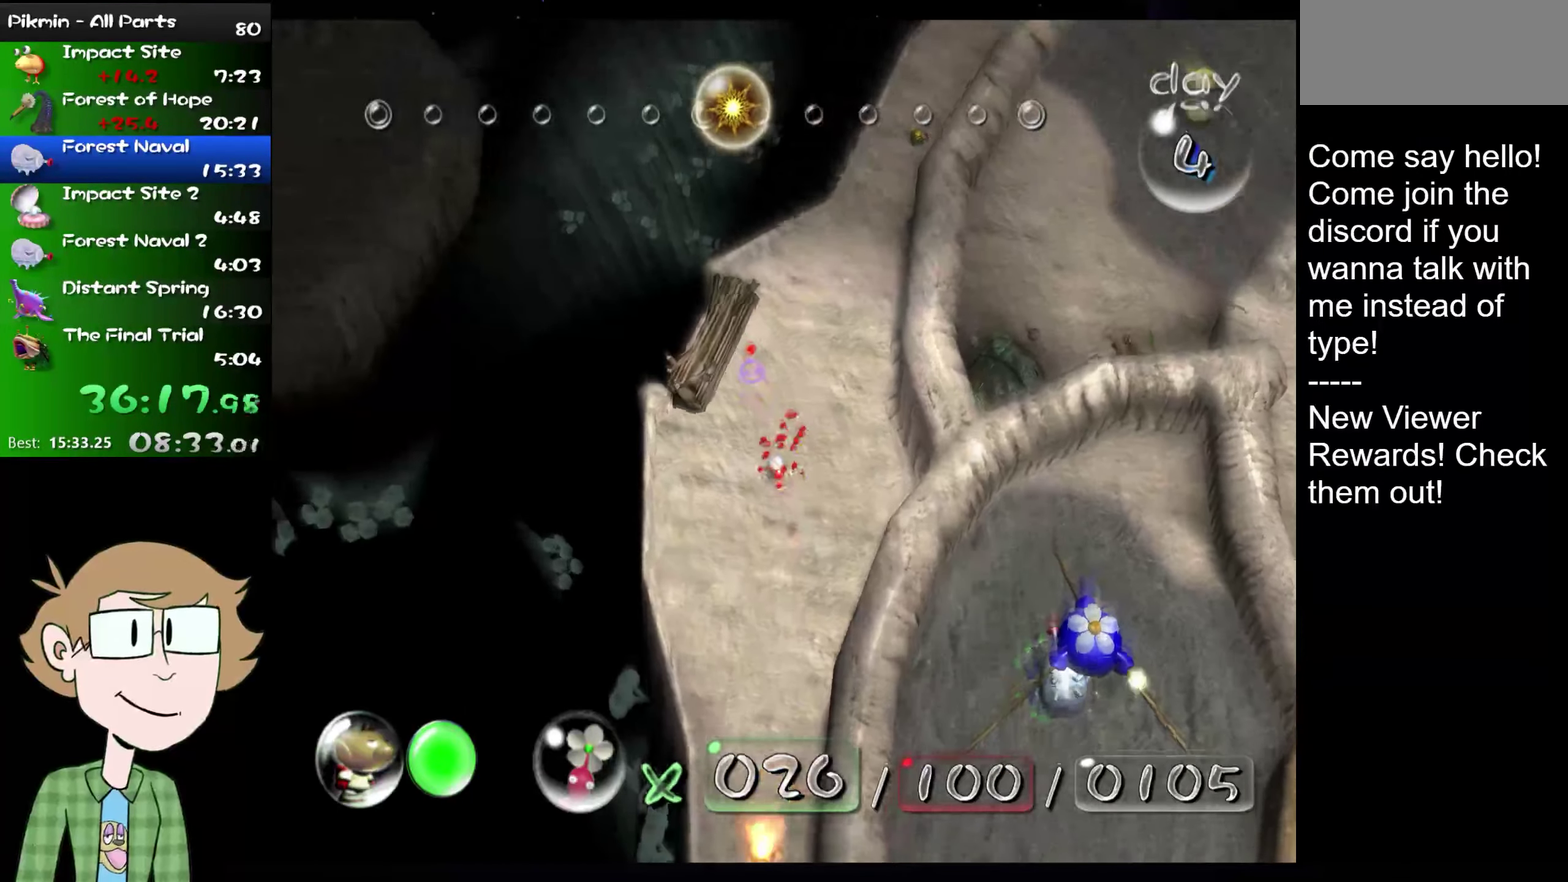
{"buttons": ["L2"], "left_stick": "up-left", "right_stick": "up-left", "events": [[367, "right_stick", "up-left"]]}
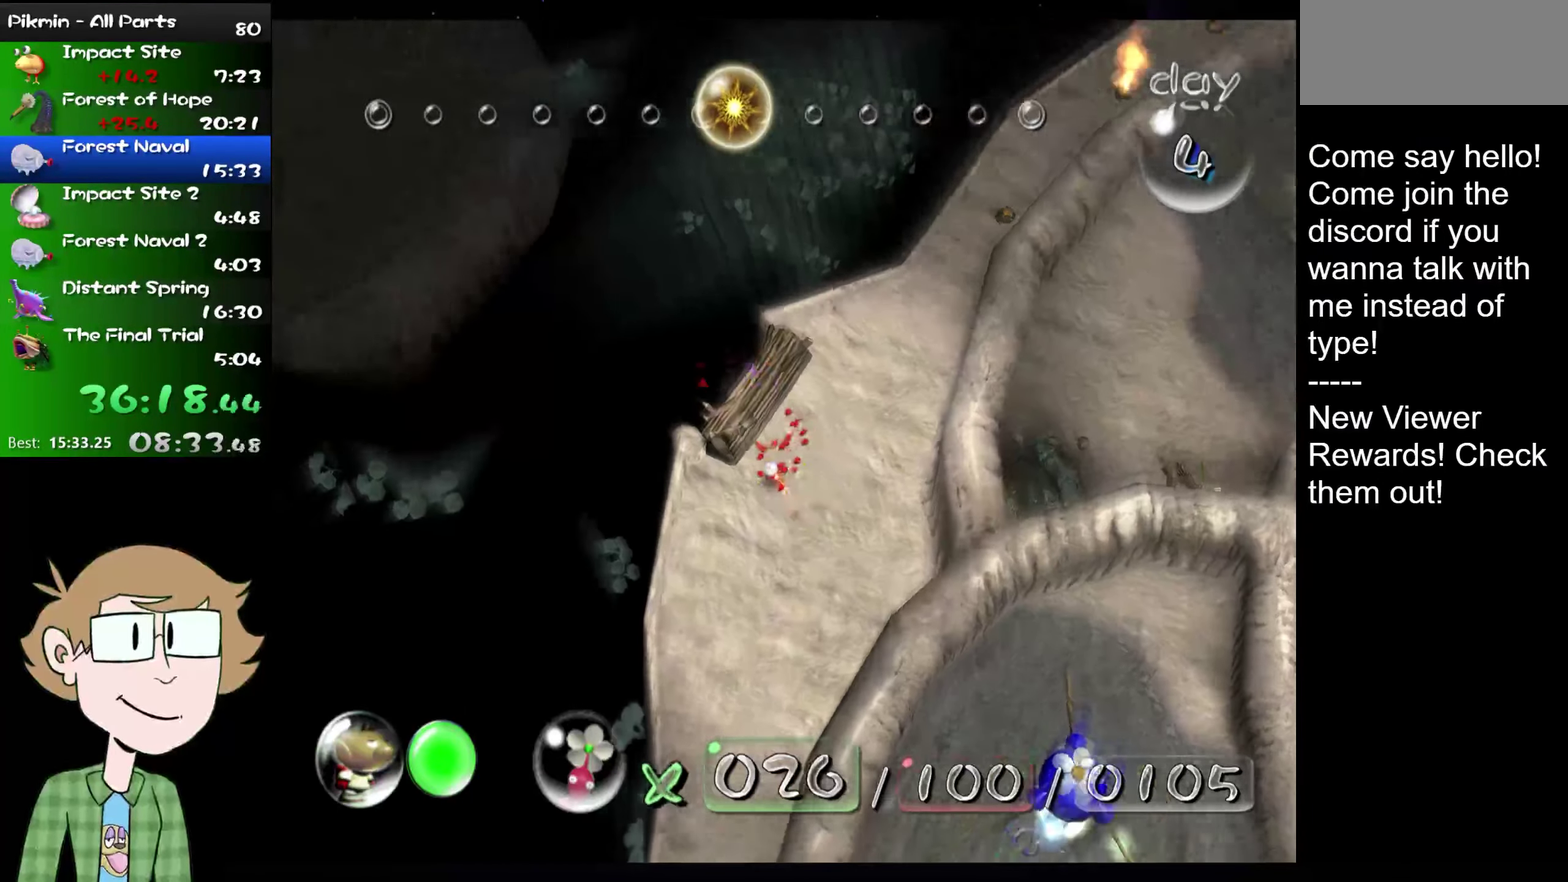
{"buttons": ["L2"], "left_stick": "down-left", "right_stick": "up-left", "events": [[384, "left_stick", "left"], [450, "left_stick", "down-left"]]}
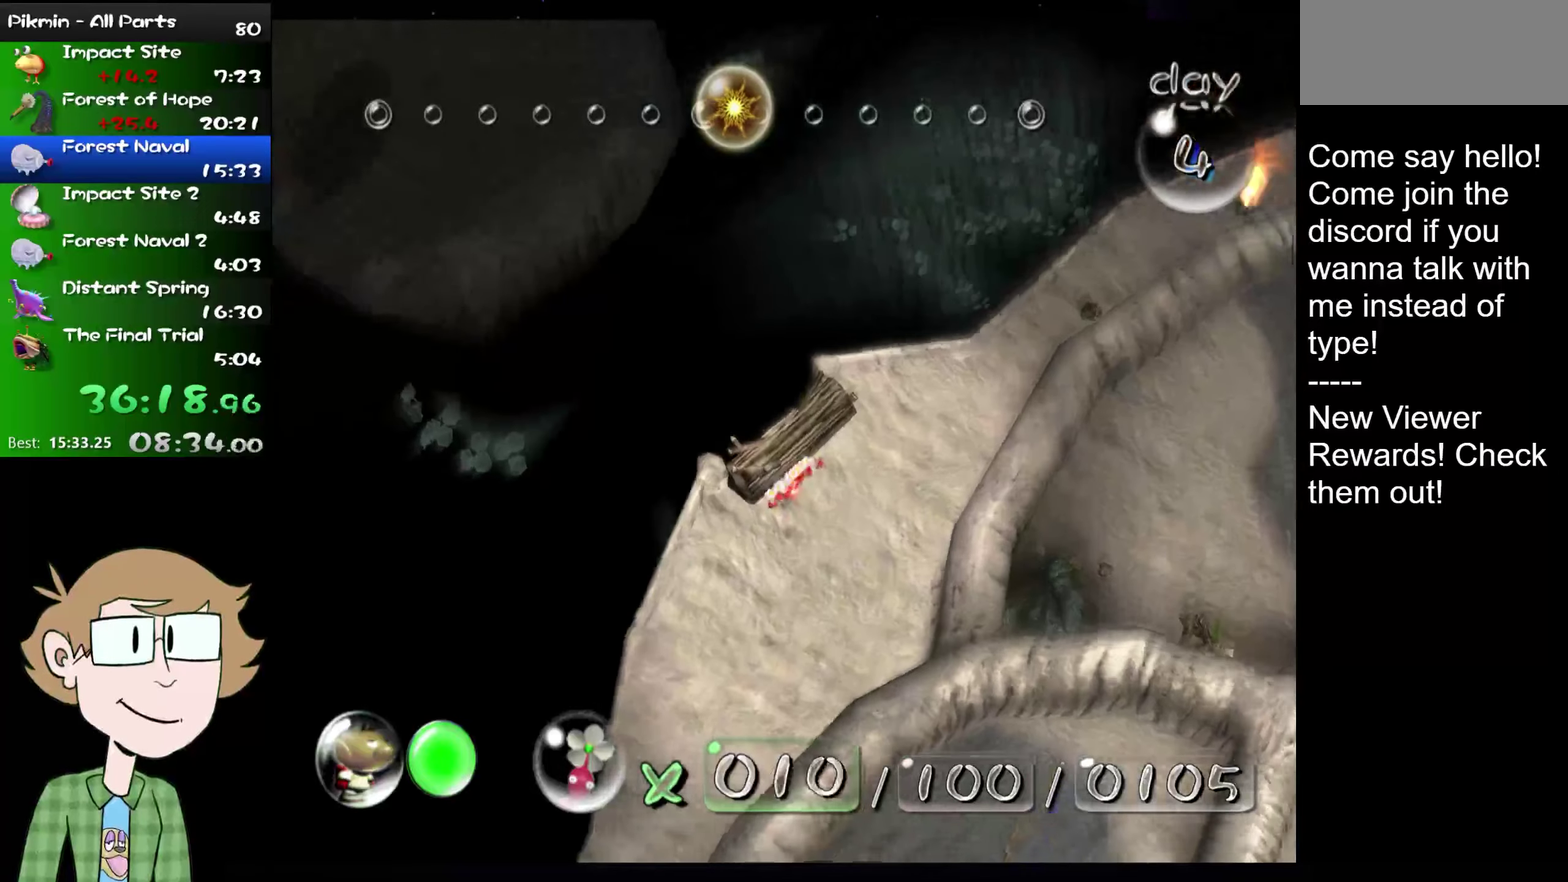
{"buttons": ["L2"], "left_stick": "left", "right_stick": "up-left", "events": [[267, "left_stick", "left"]]}
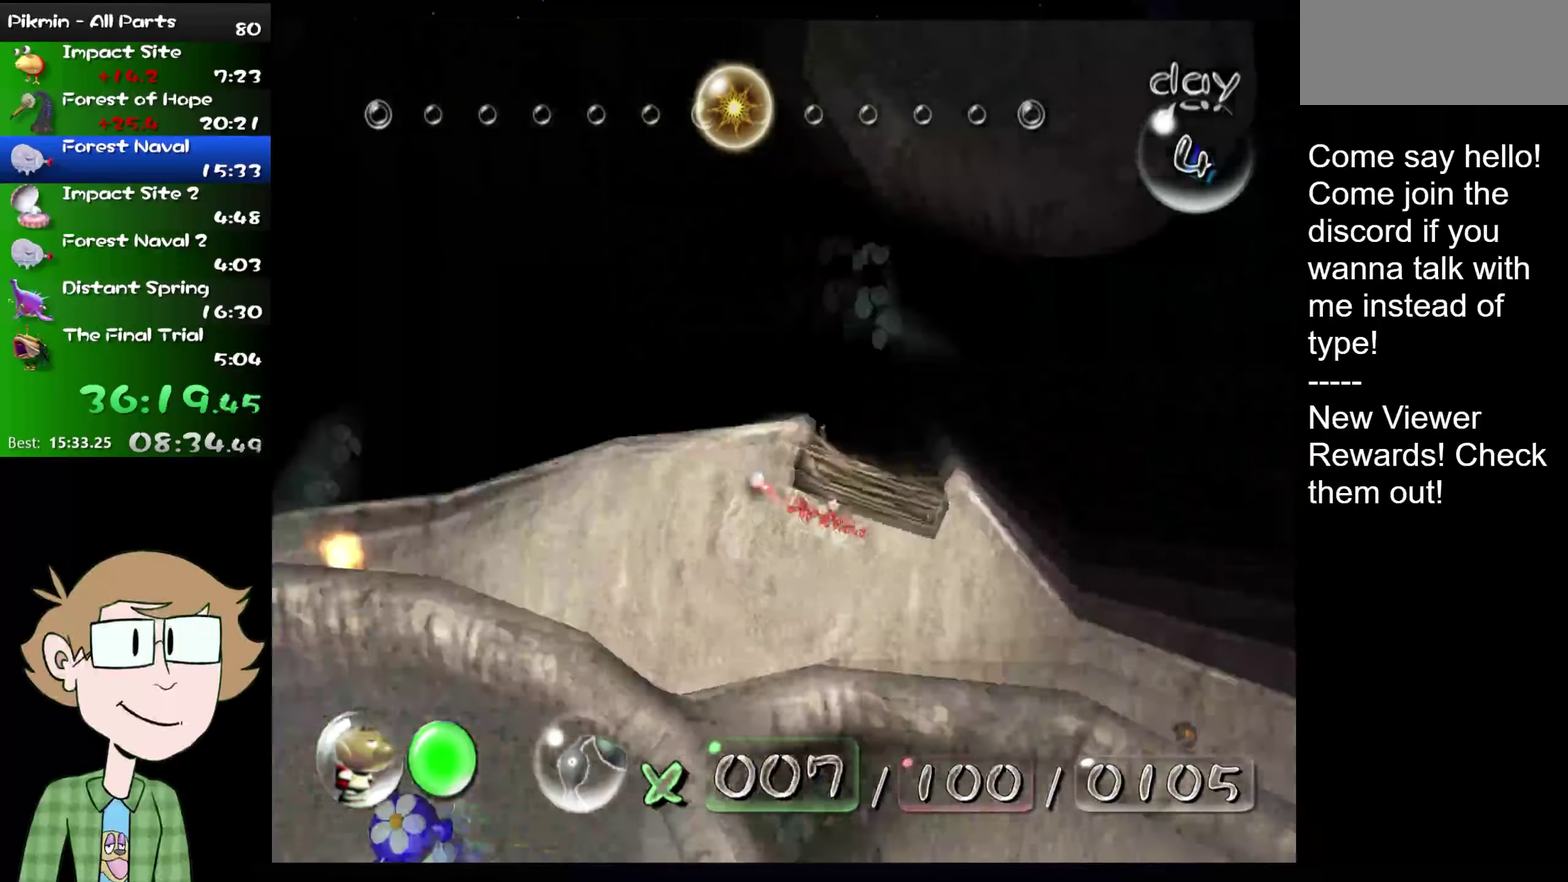
{"buttons": ["L2"], "left_stick": "up-left", "right_stick": "up-left", "events": [[350, "left_stick", "up-left"]]}
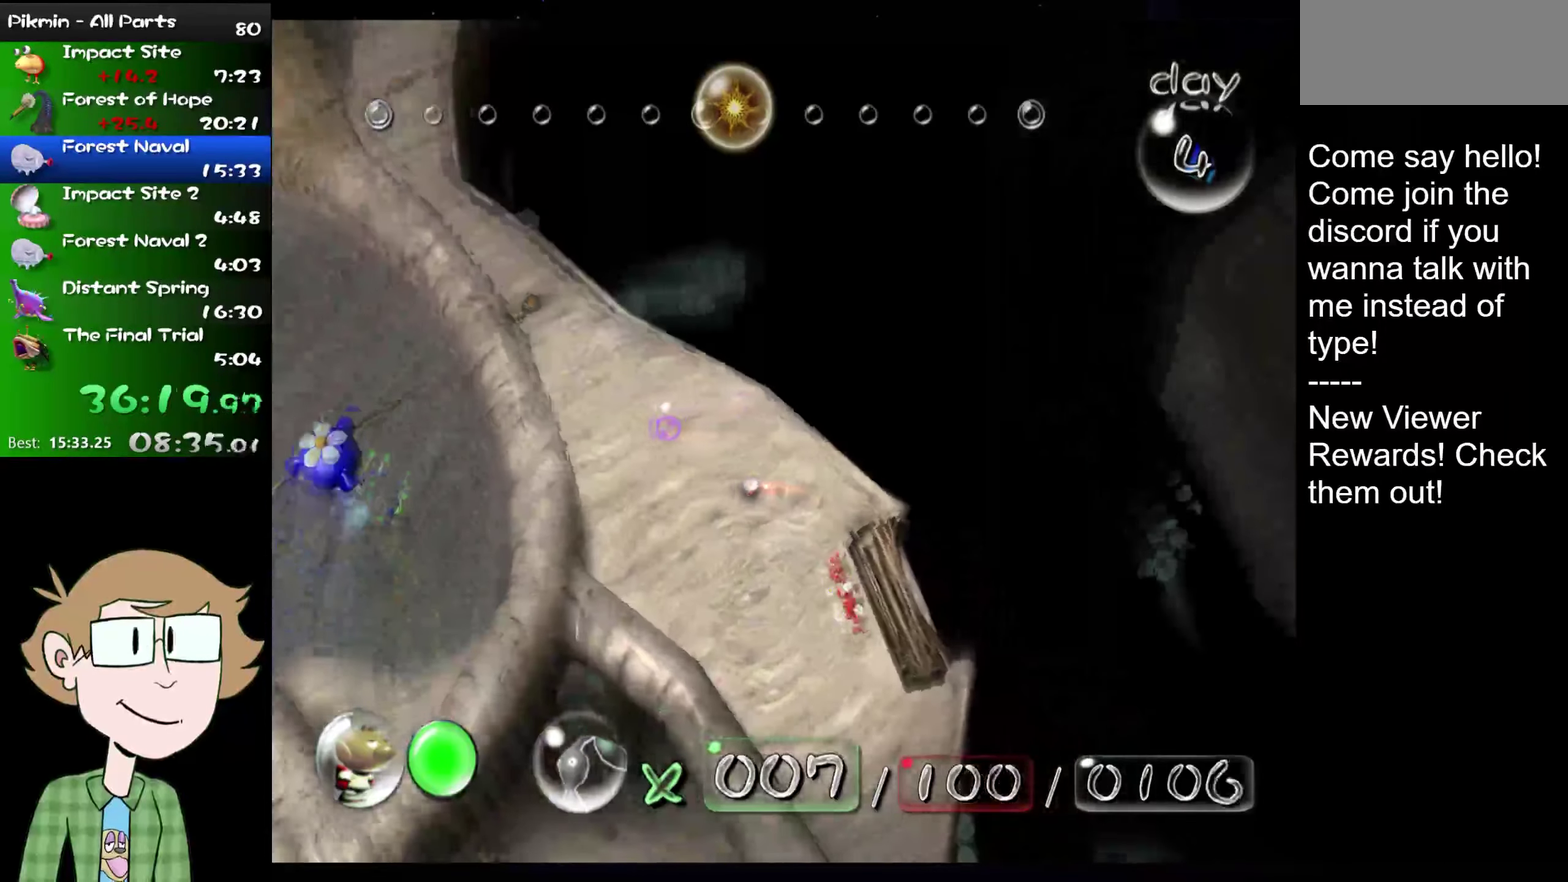
{"buttons": ["L2"], "left_stick": "up", "right_stick": "up-left", "events": [[167, "left_stick", "up"]]}
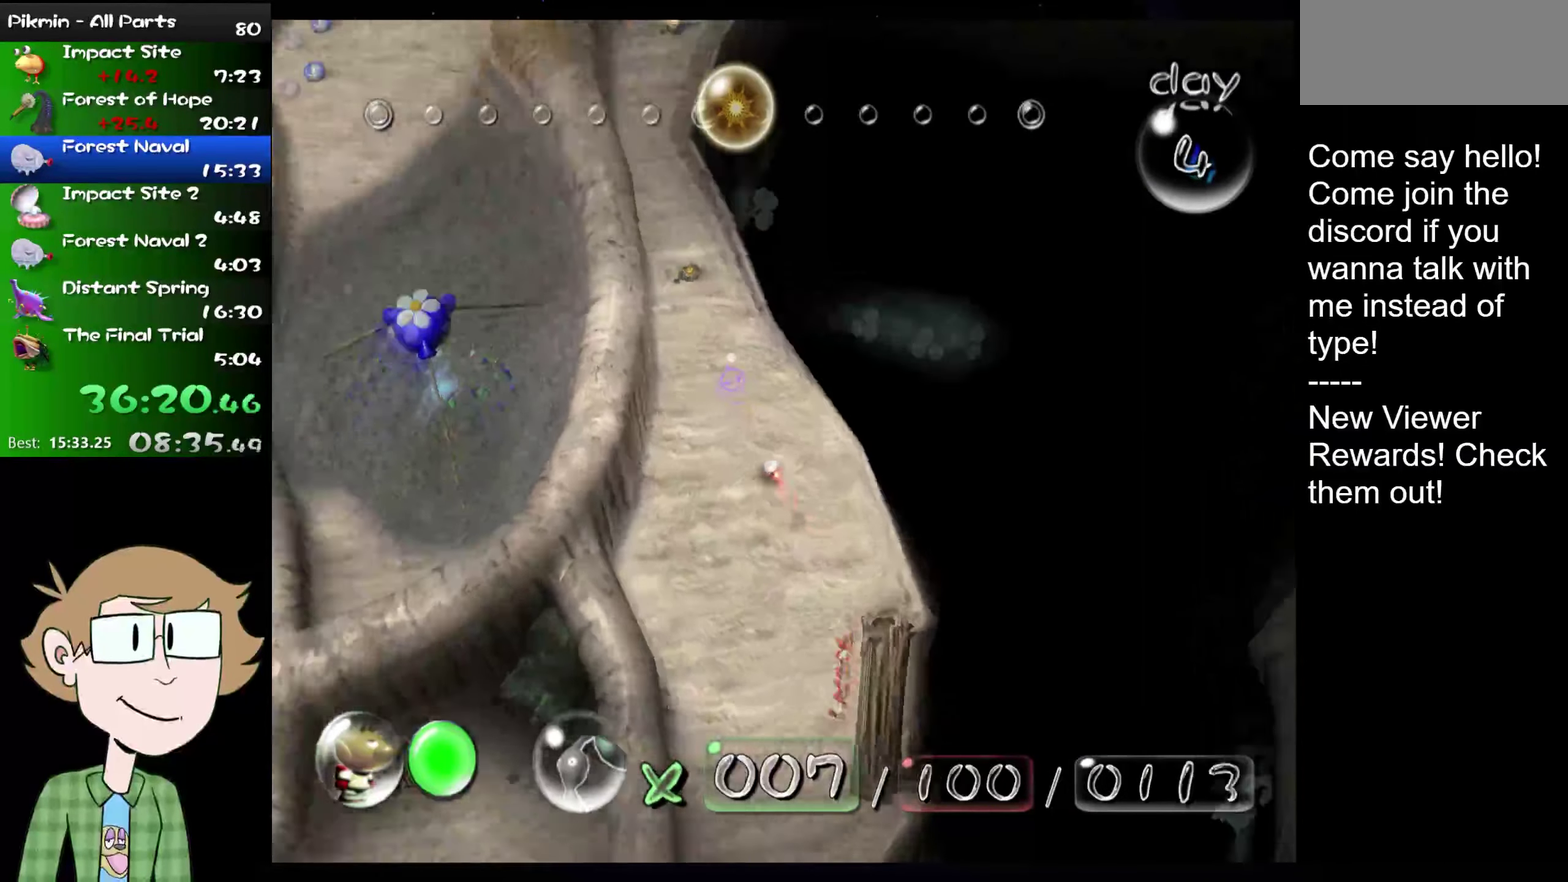
{"buttons": ["L2"], "left_stick": "up-left", "right_stick": "up-left", "events": [[250, "left_stick", "up-left"]]}
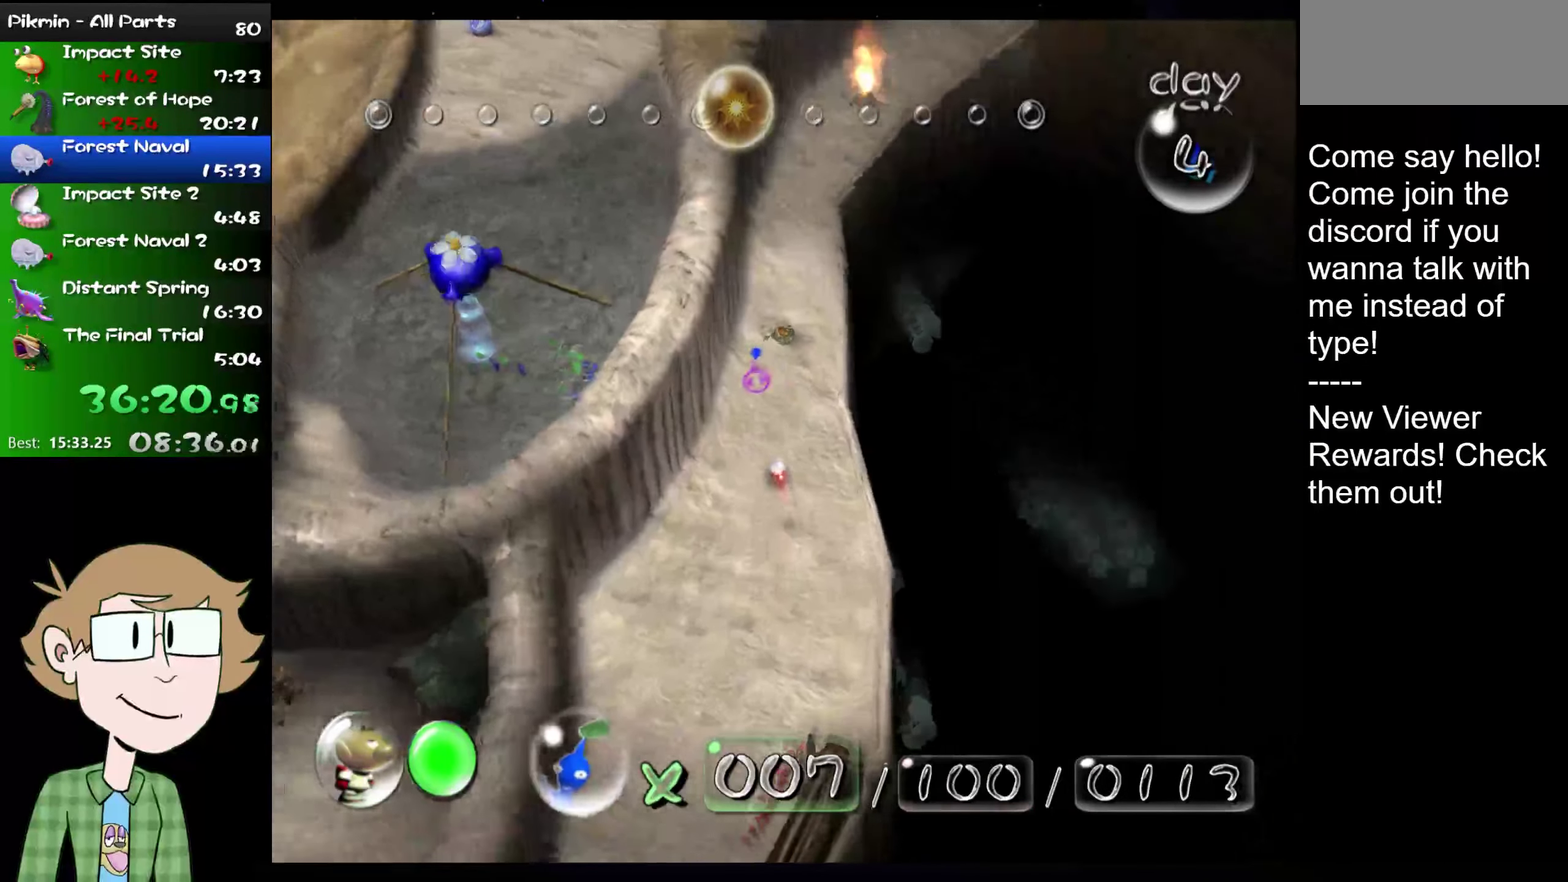
{"buttons": ["L2"], "left_stick": "up", "right_stick": "up", "events": [[117, "left_stick", "up"], [234, "right_stick", "up"]]}
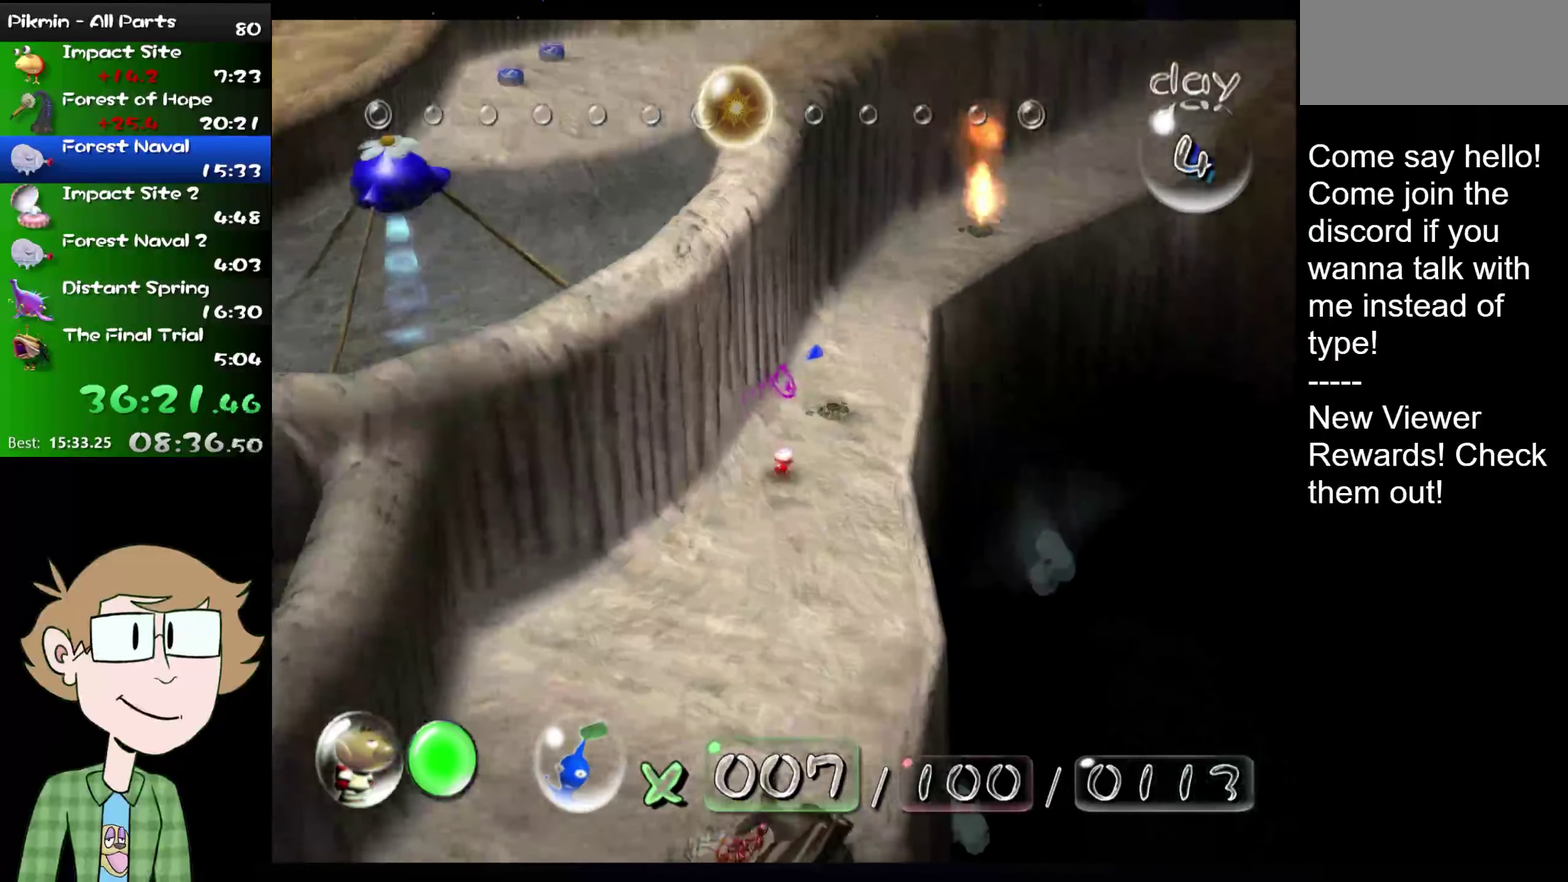
{"buttons": ["L2"], "left_stick": "up-right", "right_stick": "up", "events": [[484, "left_stick", "up-right"]]}
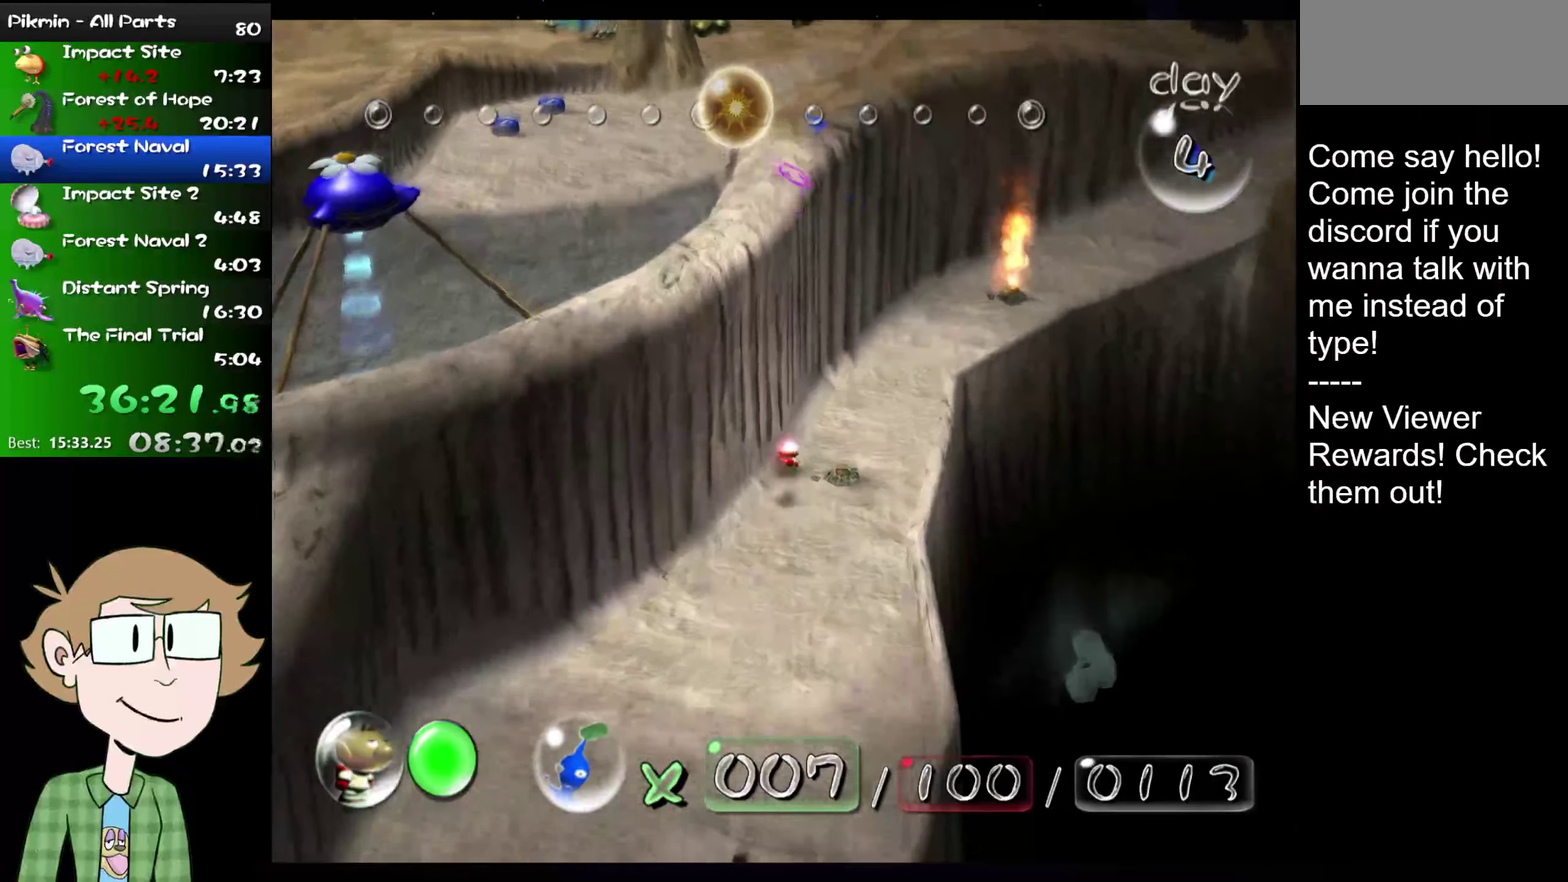
{"buttons": ["L2"], "left_stick": "up", "right_stick": "up", "events": [[334, "left_stick", "up"]]}
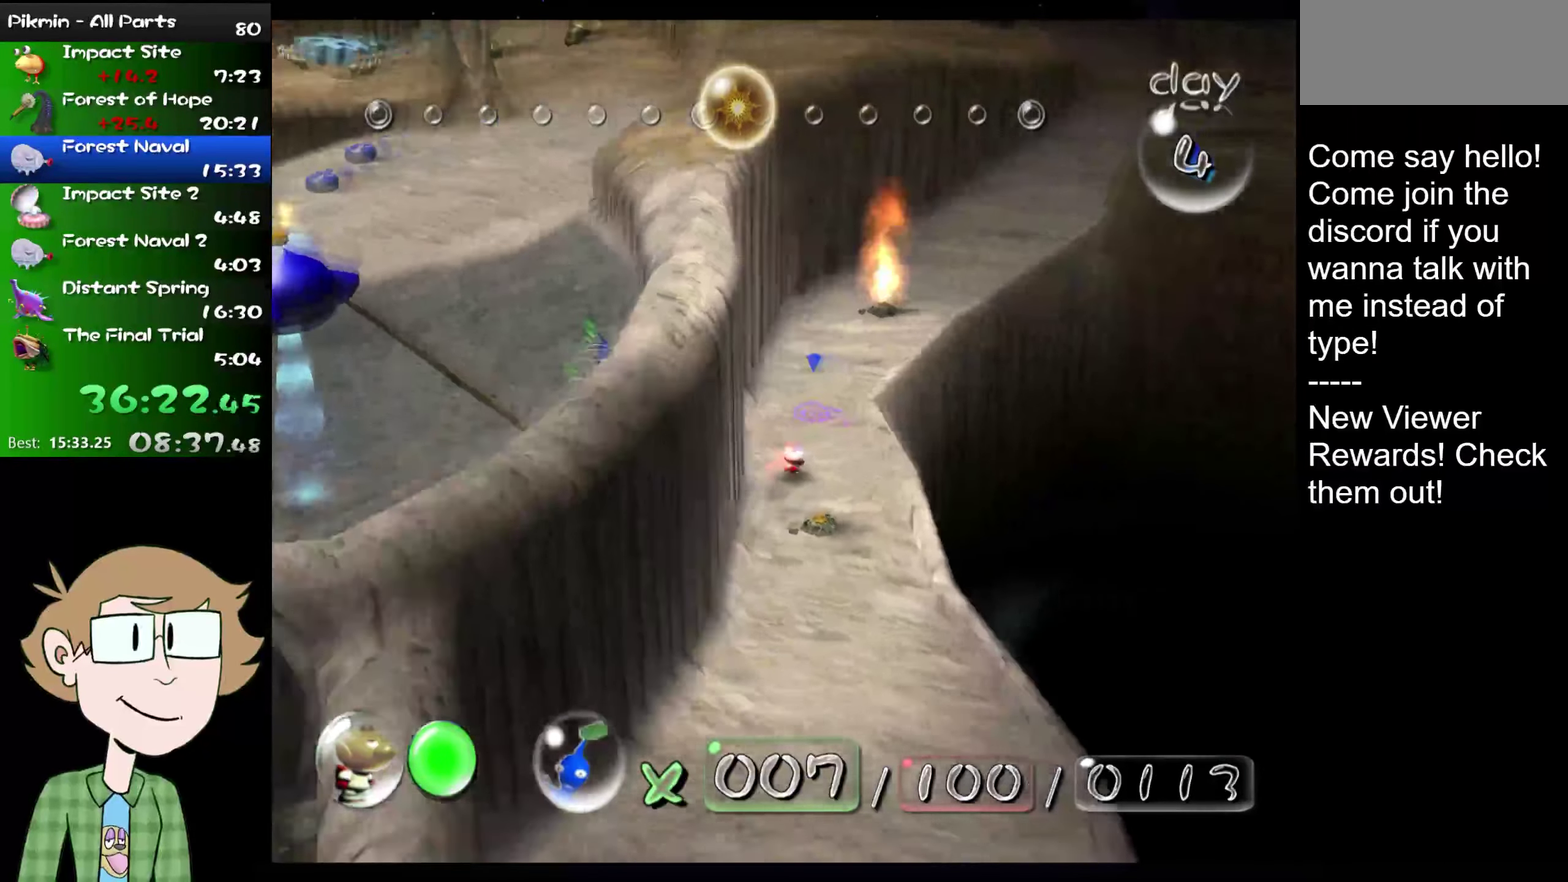
{"buttons": ["L2"], "left_stick": "up", "right_stick": "up", "events": []}
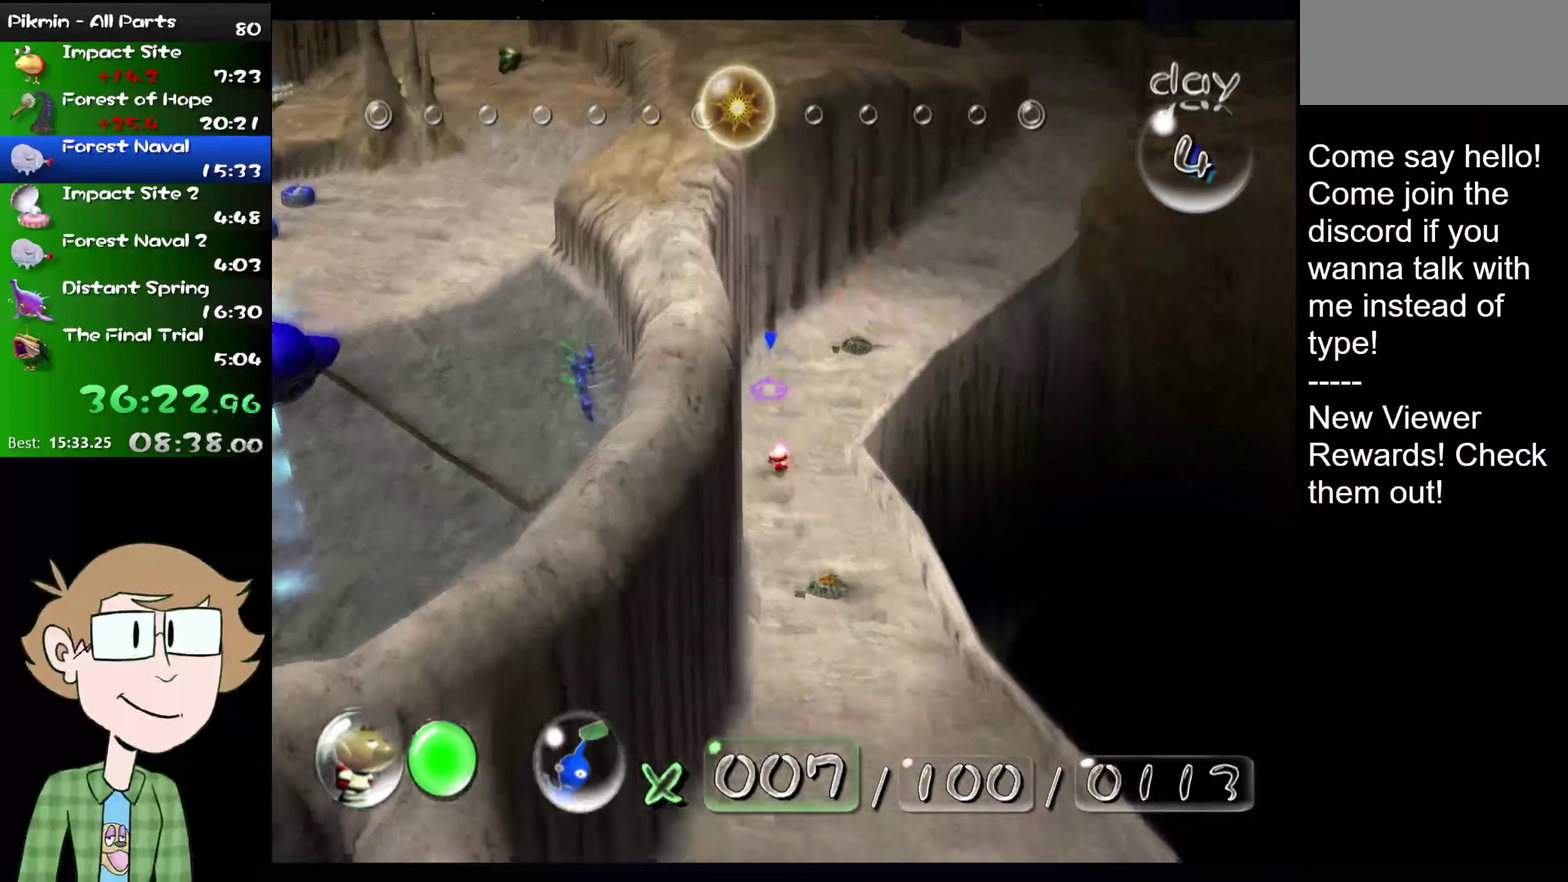
{"buttons": ["L2"], "left_stick": "up", "right_stick": "up", "events": []}
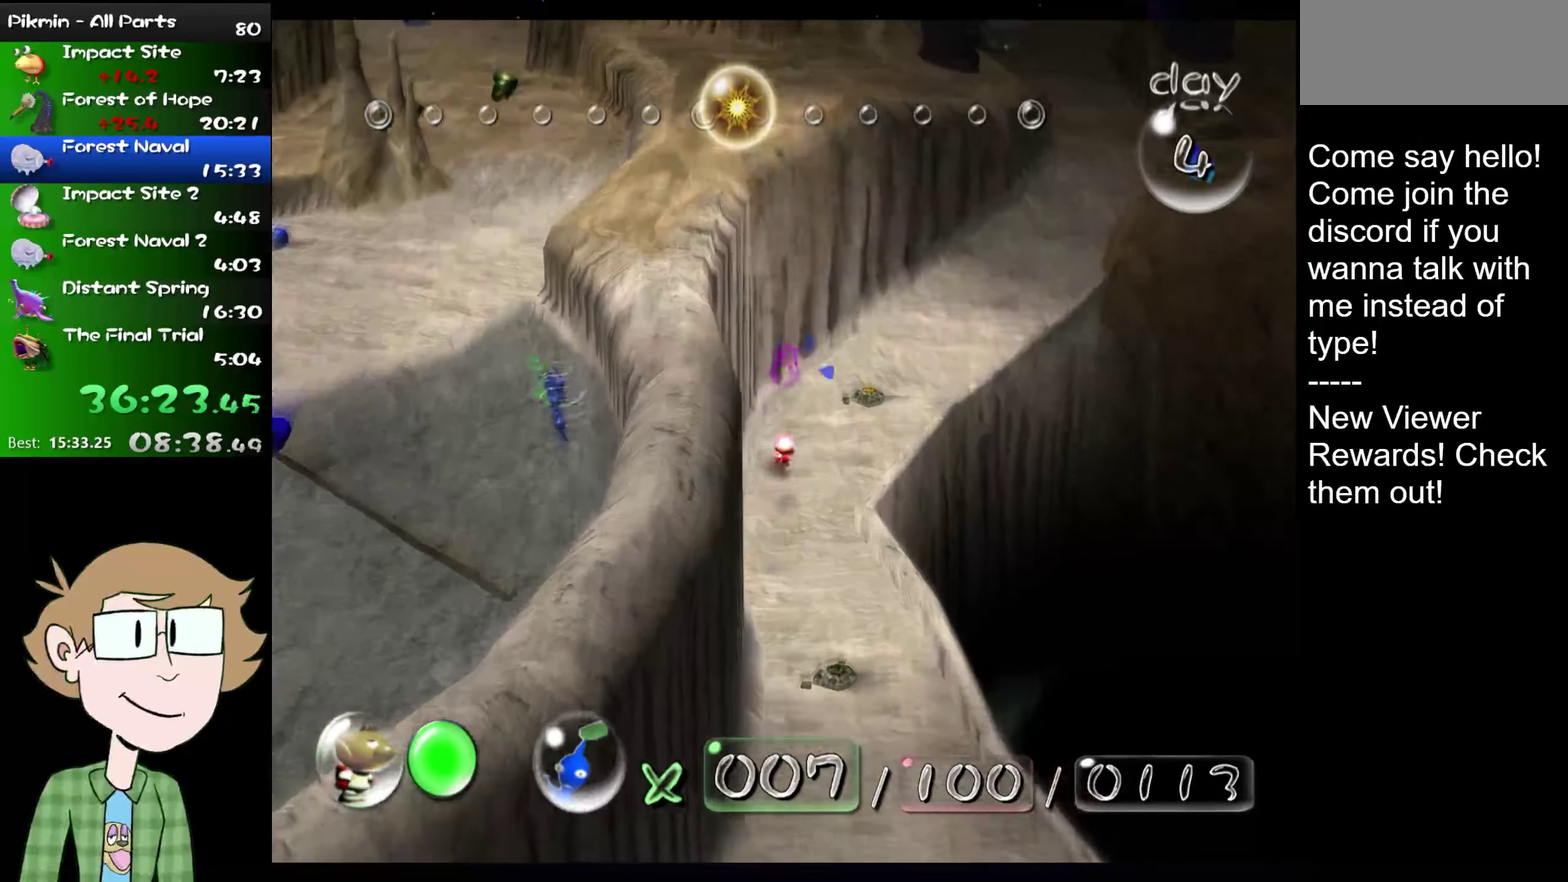
{"buttons": ["L2"], "left_stick": "up", "right_stick": "up", "events": []}
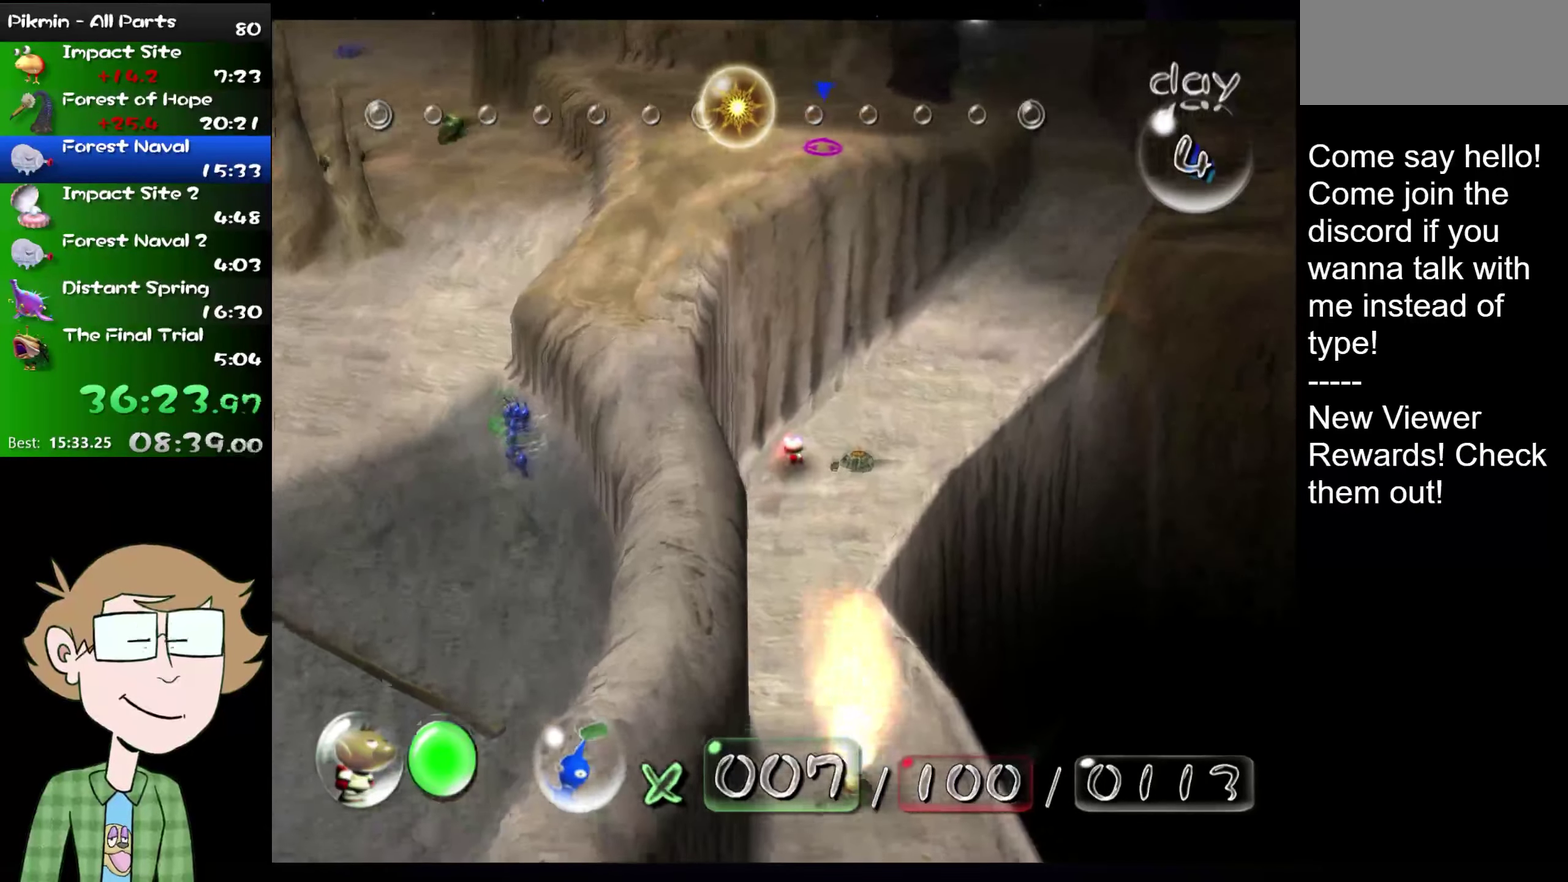
{"buttons": ["L2"], "left_stick": "up", "right_stick": "up", "events": []}
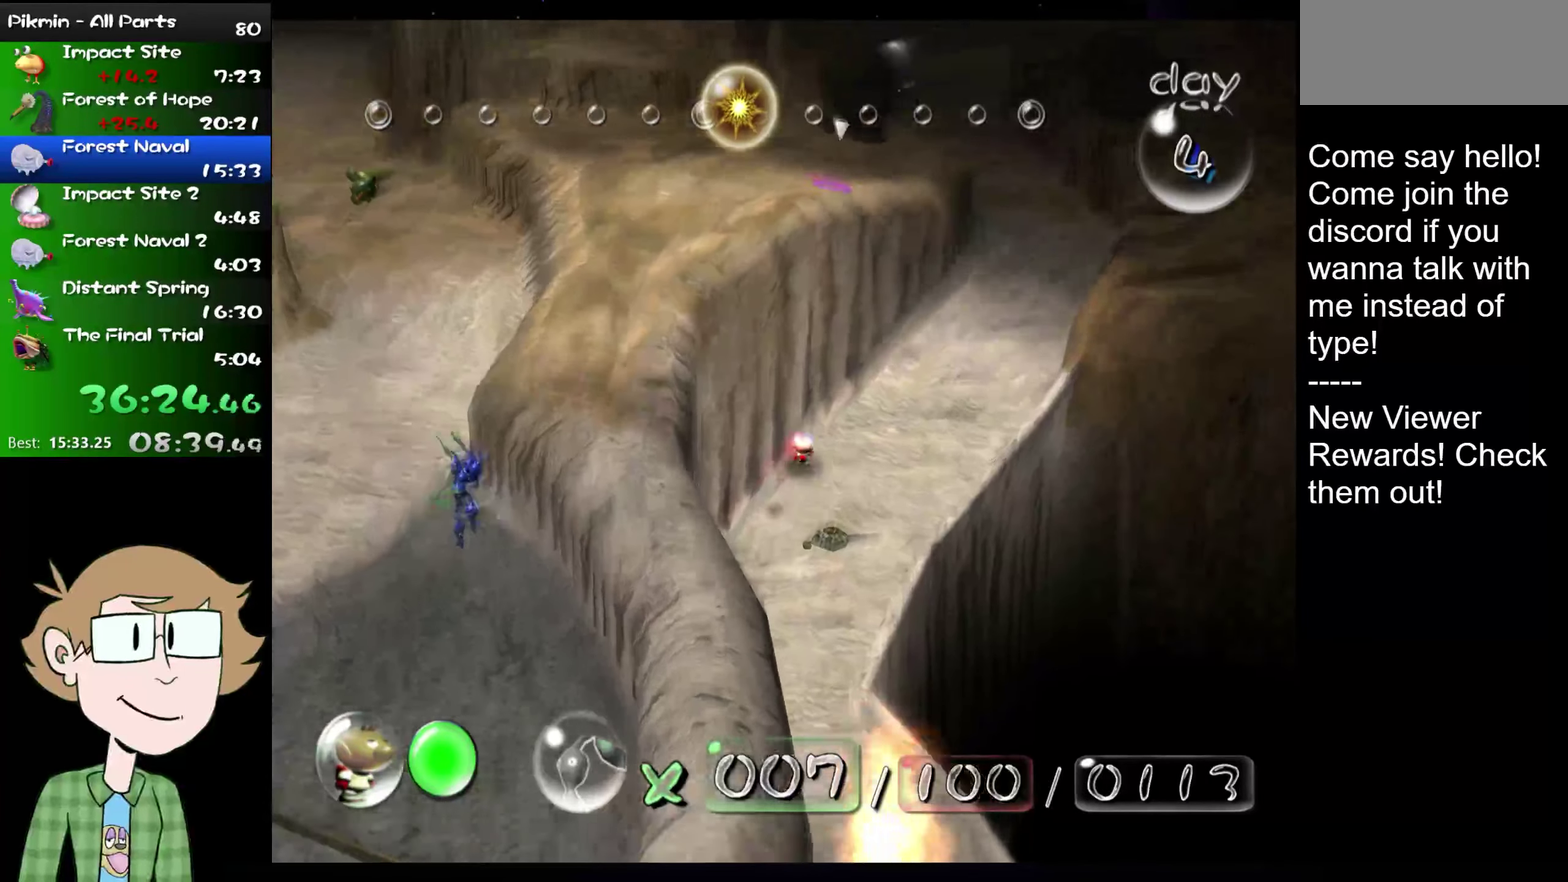
{"buttons": ["L2"], "left_stick": "up", "right_stick": "up", "events": []}
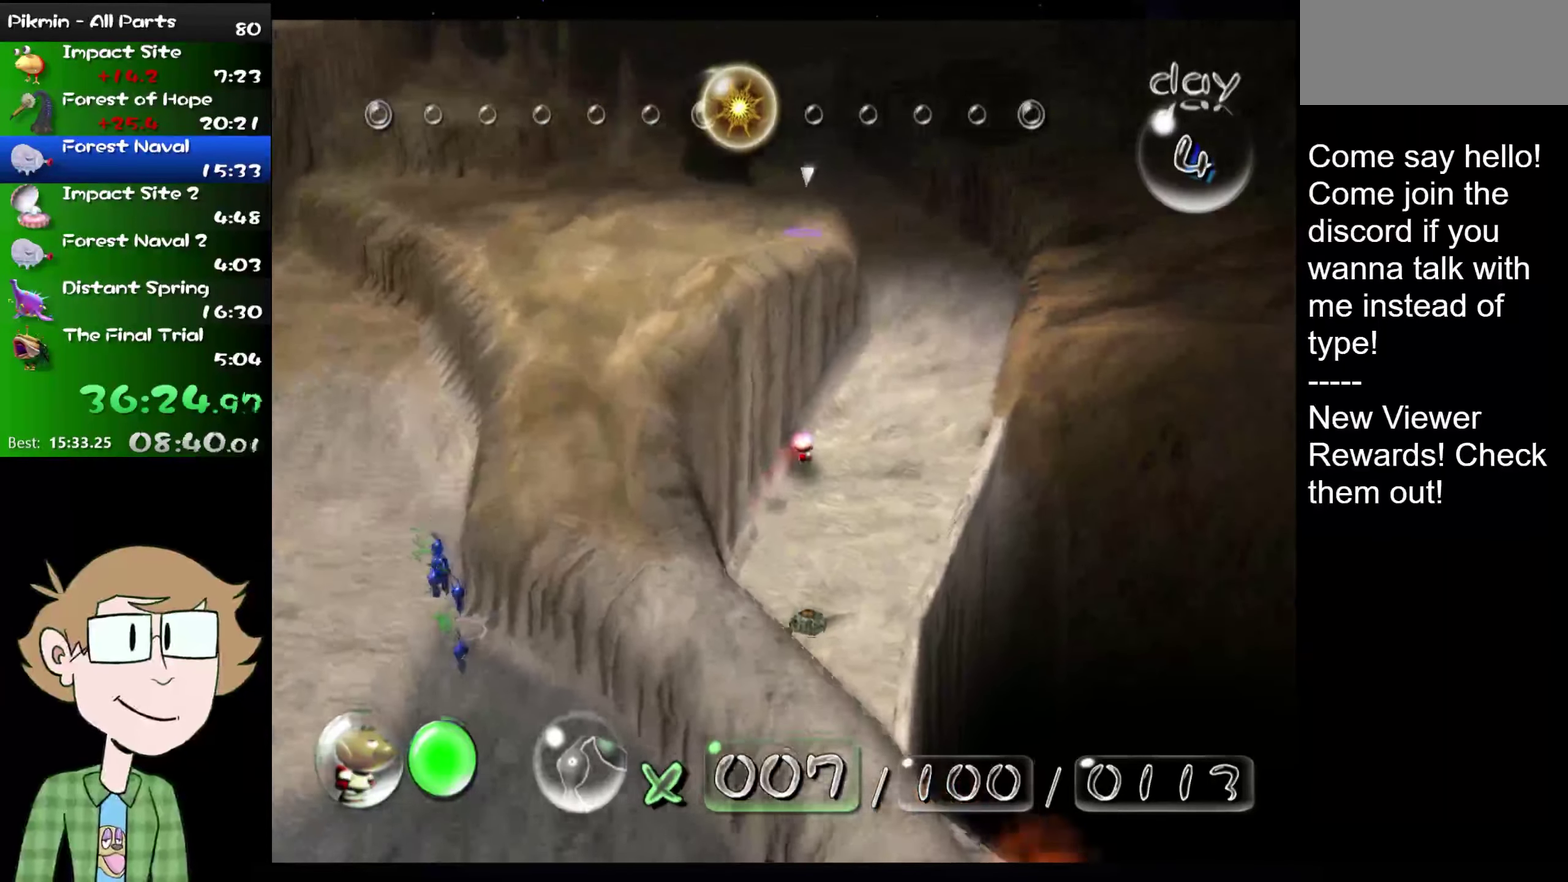
{"buttons": [], "left_stick": "up", "right_stick": "up", "events": [[117, "L2", "up"]]}